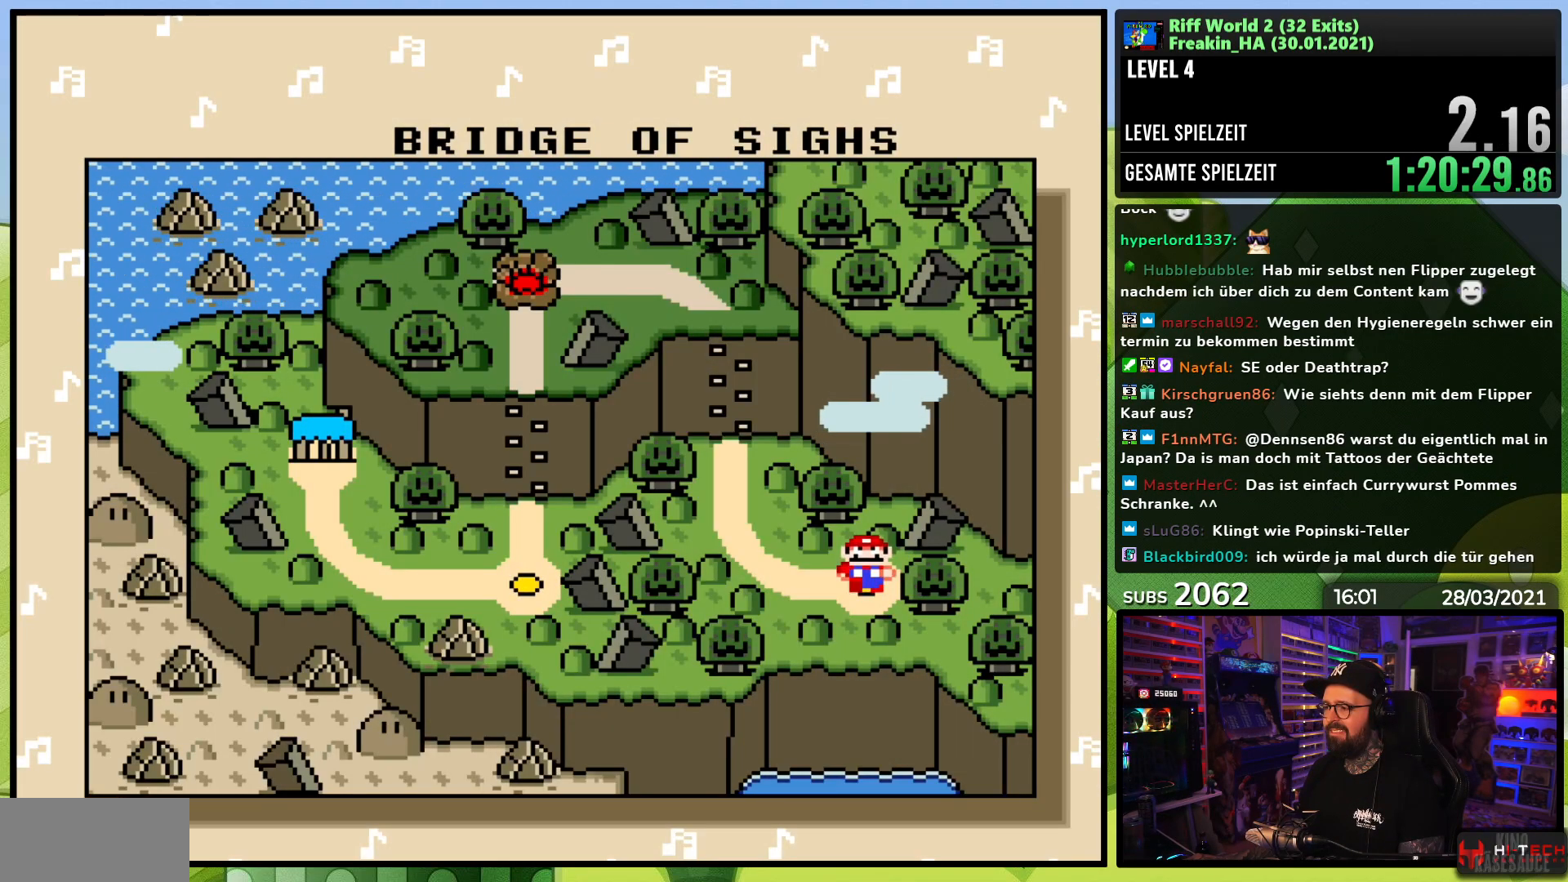
Gameplay with a controller (Nintendo layout); each line is a JSON object with the inputs held at the frame after it. "events" lists button and stick changes between this image and that frame as [ms after this image, input, new state], when the widget could be followed in between. Not read: L3 R1 R3.
{"buttons": [], "events": [[283, "A", "down"], [367, "A", "up"]]}
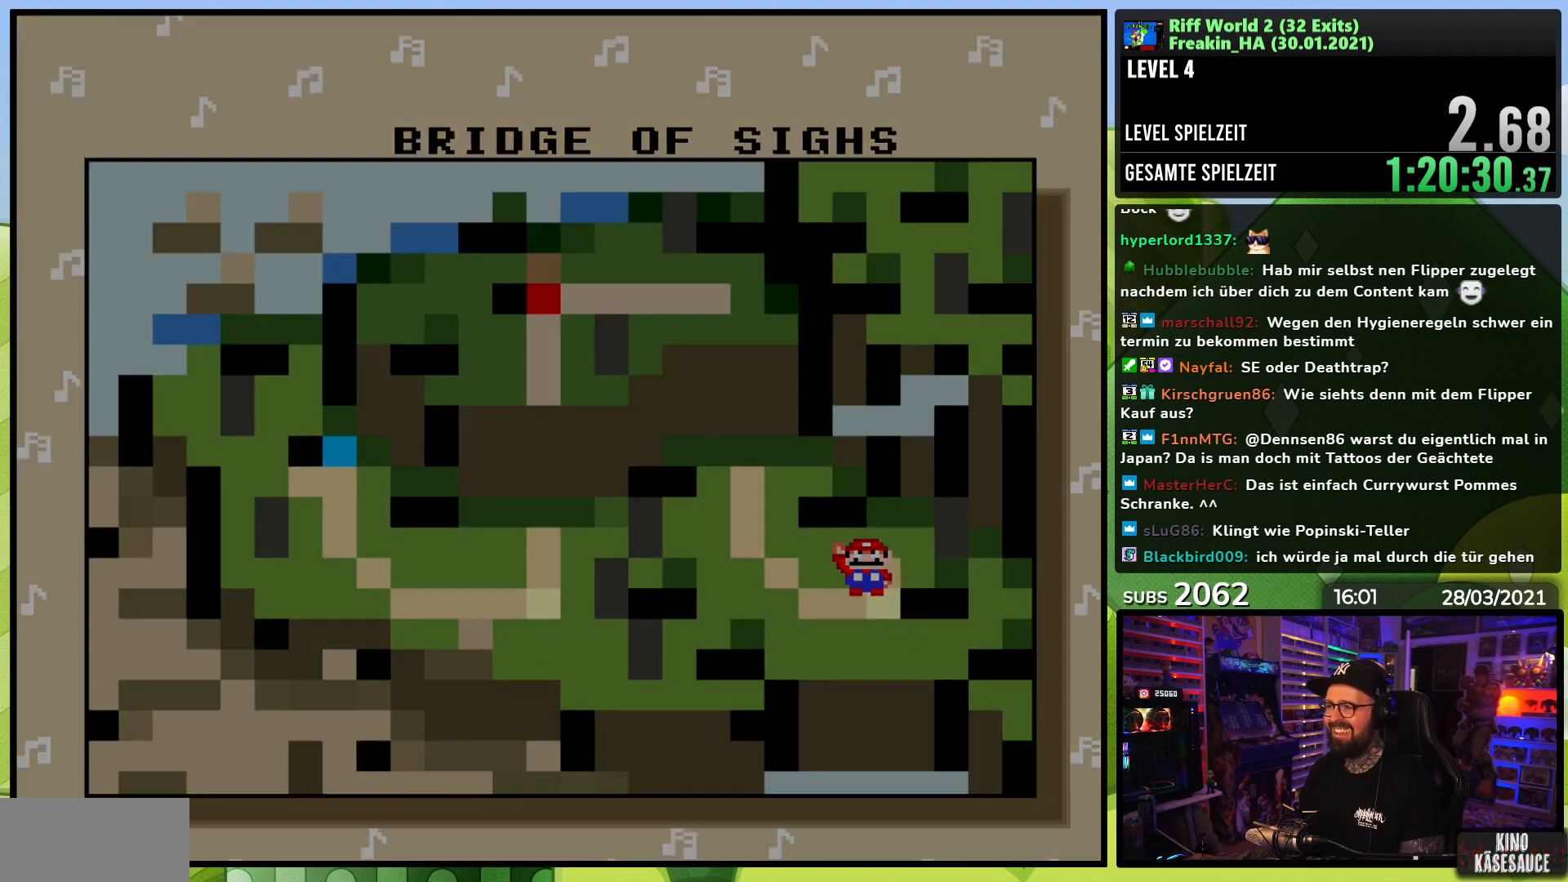
{"buttons": [], "events": []}
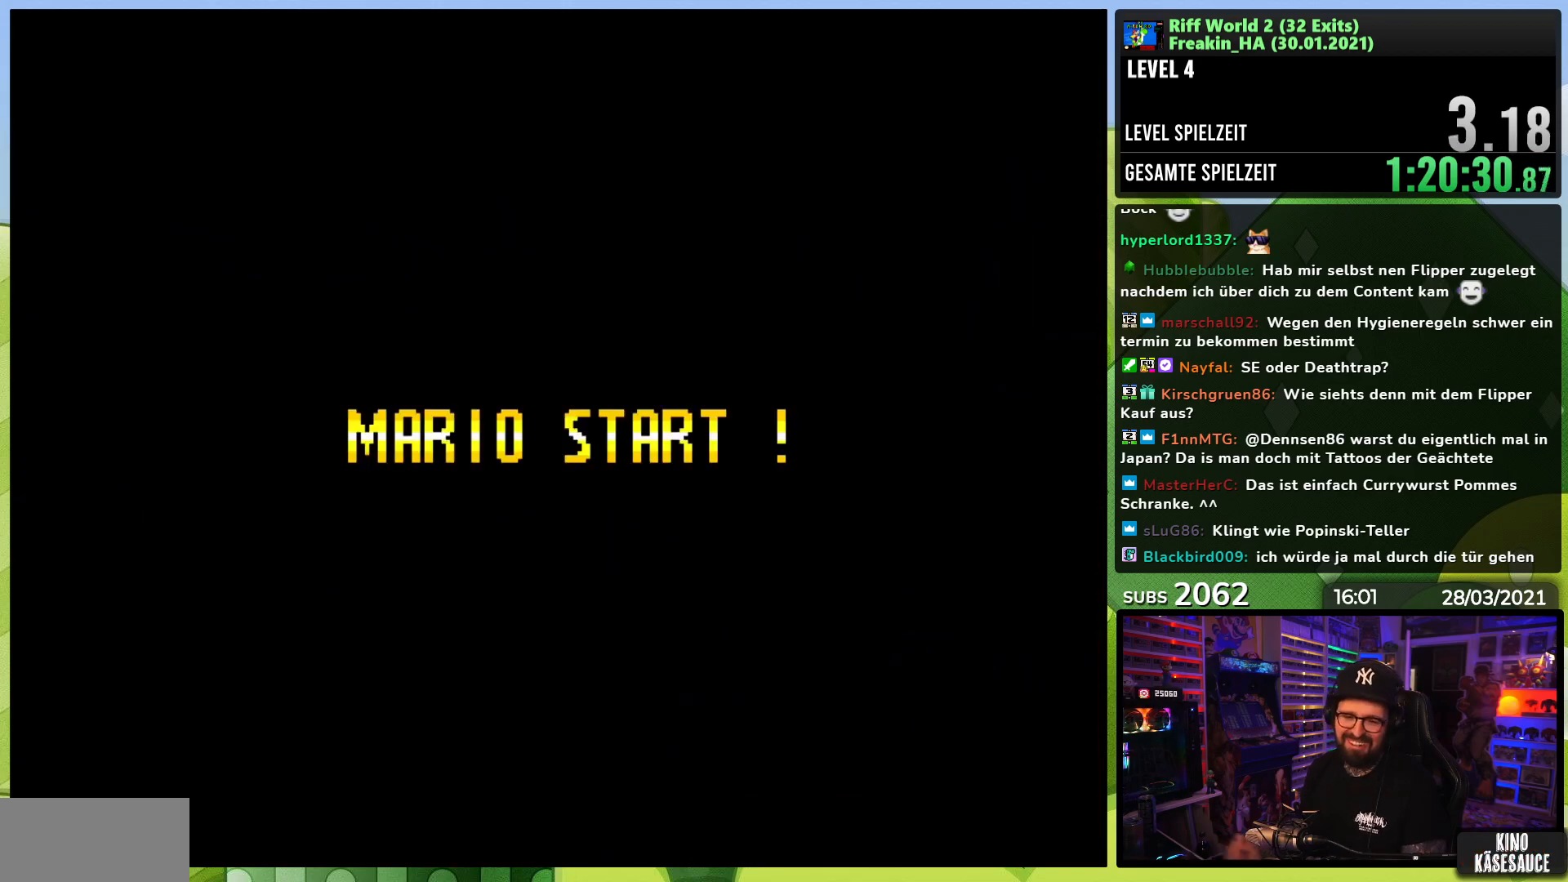
{"buttons": [], "events": []}
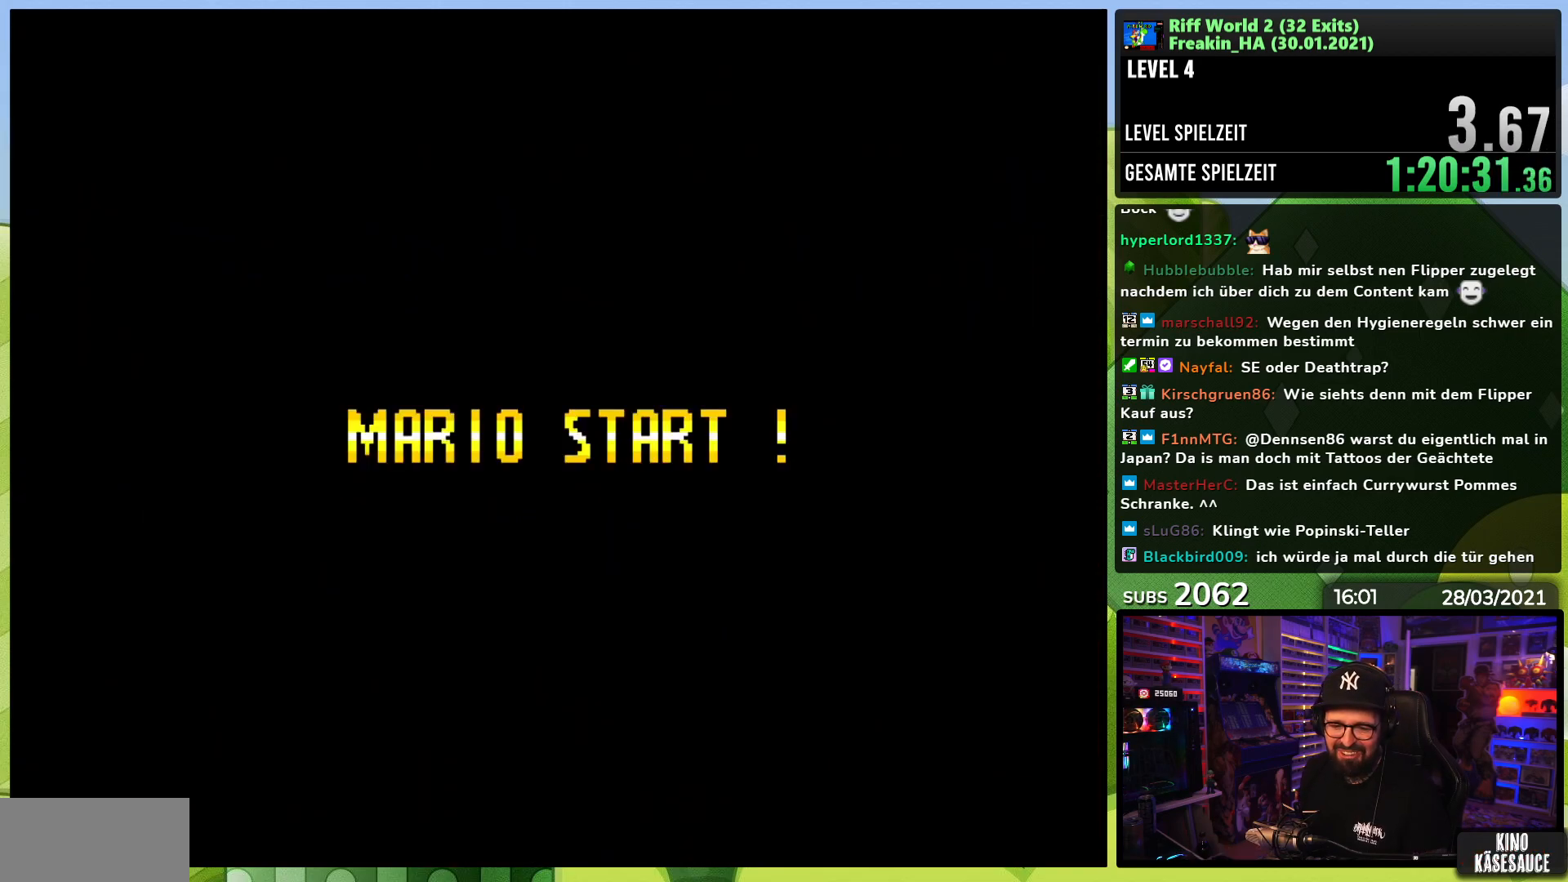
{"buttons": [], "events": []}
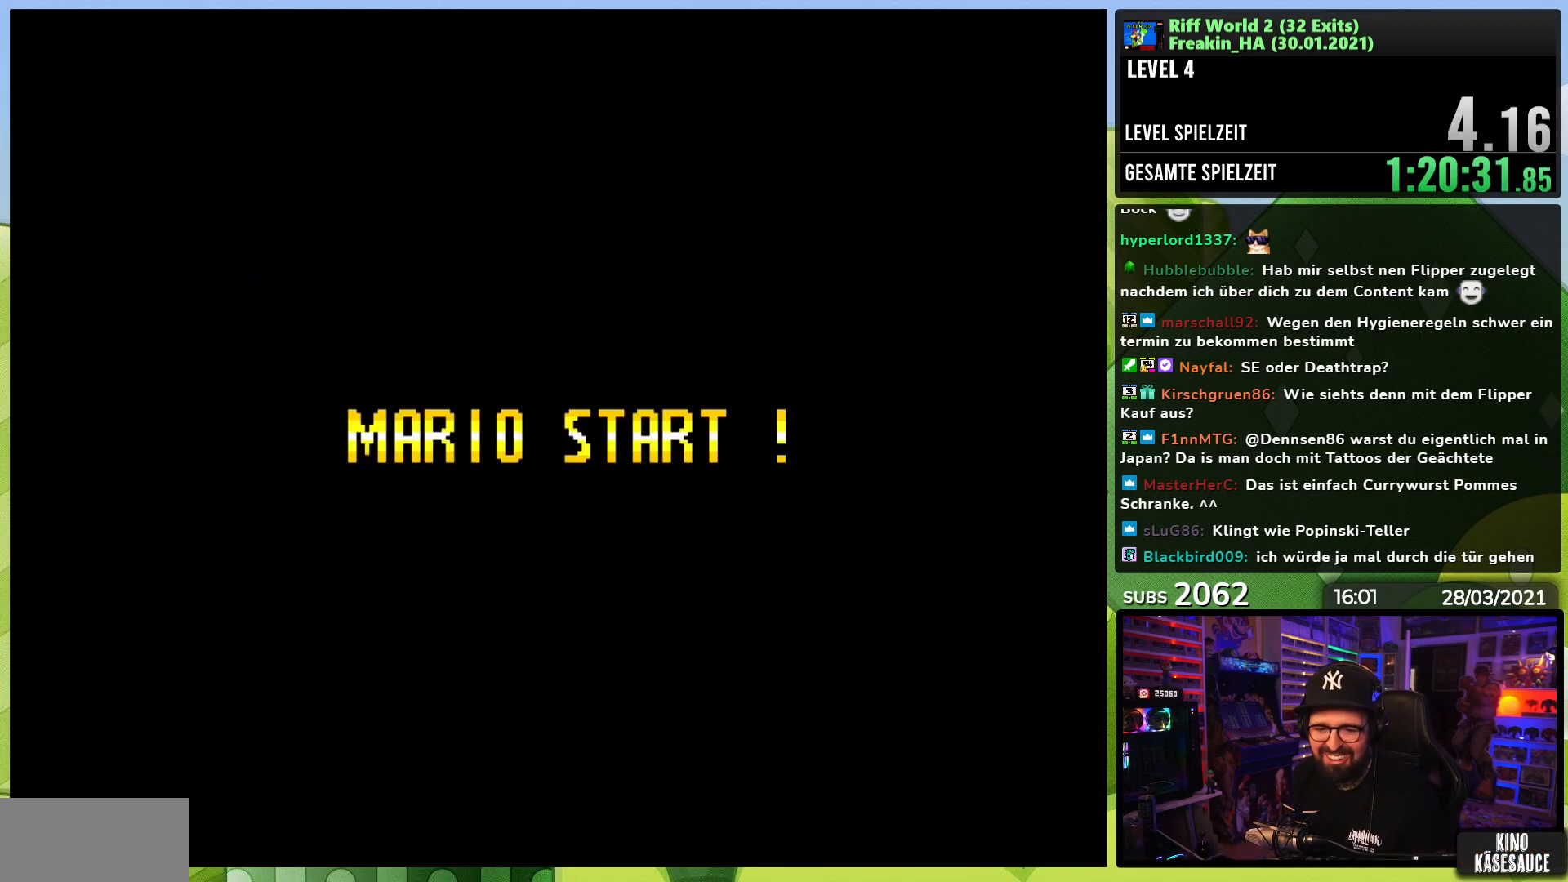
{"buttons": [], "events": []}
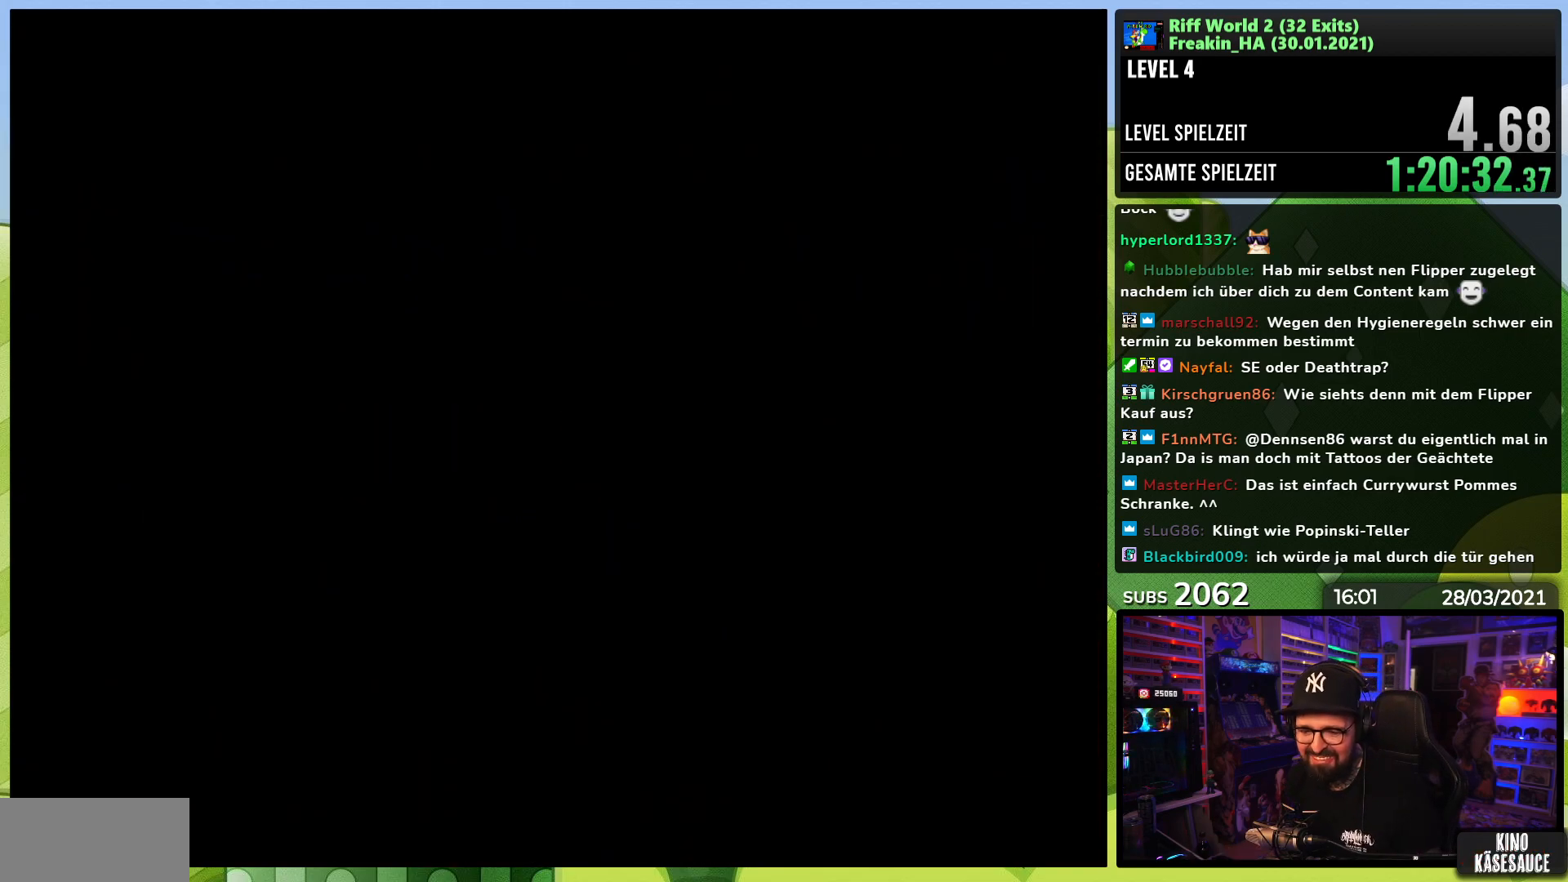
{"buttons": ["X"], "events": [[283, "X", "down"], [467, "A", "down"], [467, "X", "up"], [483, "A", "up"], [483, "X", "down"]]}
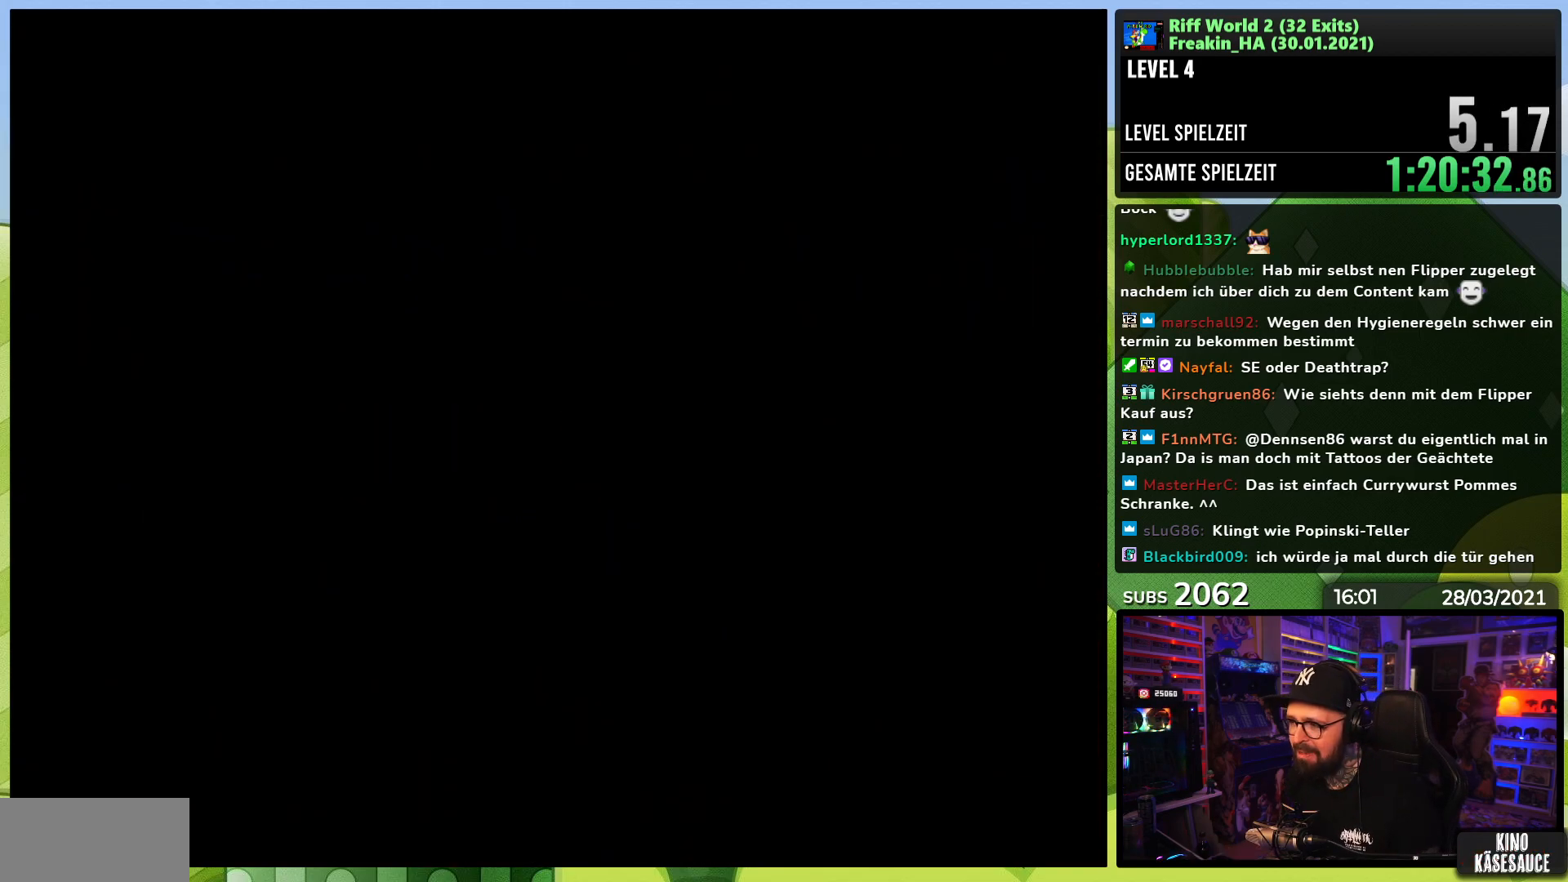
{"buttons": ["X"], "events": [[150, "A", "down"], [150, "X", "up"], [167, "A", "up"], [167, "X", "down"], [317, "A", "down"], [317, "X", "up"], [333, "A", "up"], [333, "X", "down"], [400, "A", "down"], [400, "X", "up"], [417, "A", "up"], [417, "X", "down"]]}
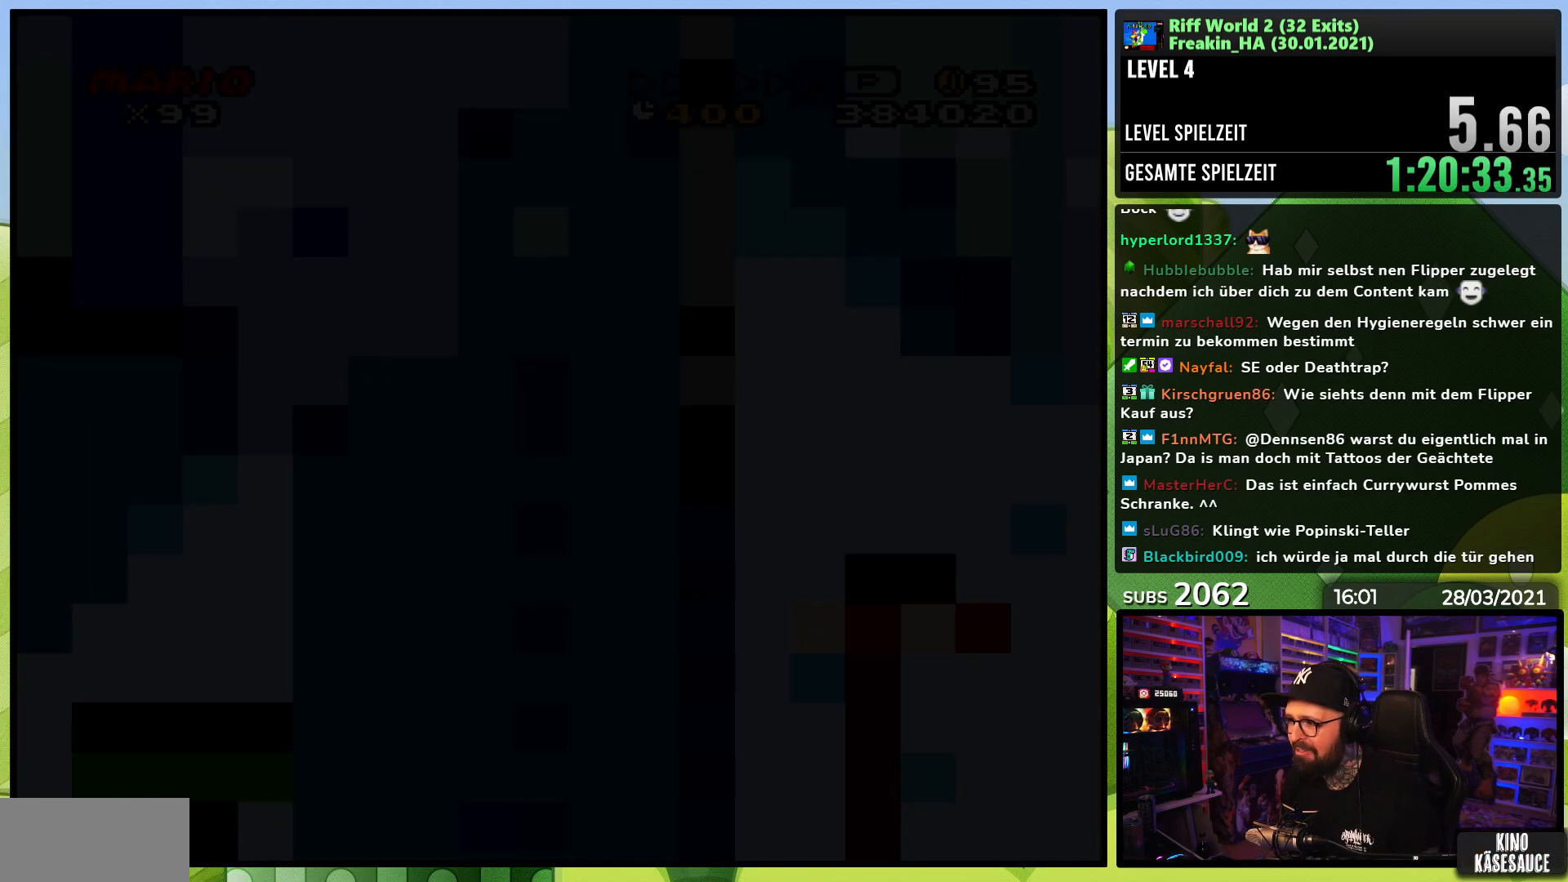
{"buttons": ["X"], "events": []}
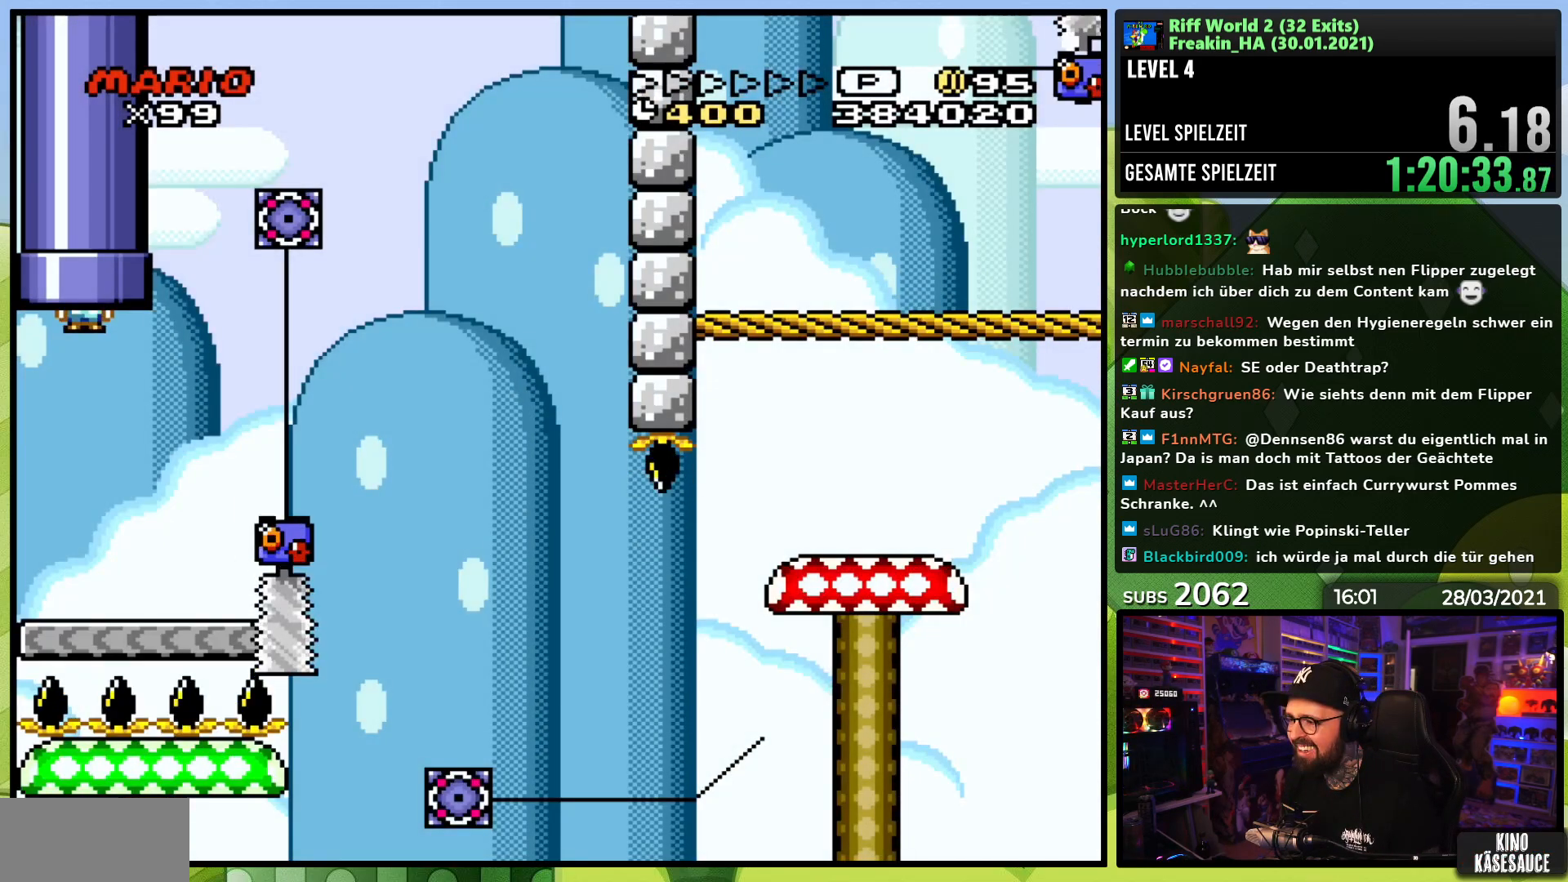
{"buttons": ["X", "DPAD_RIGHT"], "events": [[50, "DPAD_RIGHT", "down"]]}
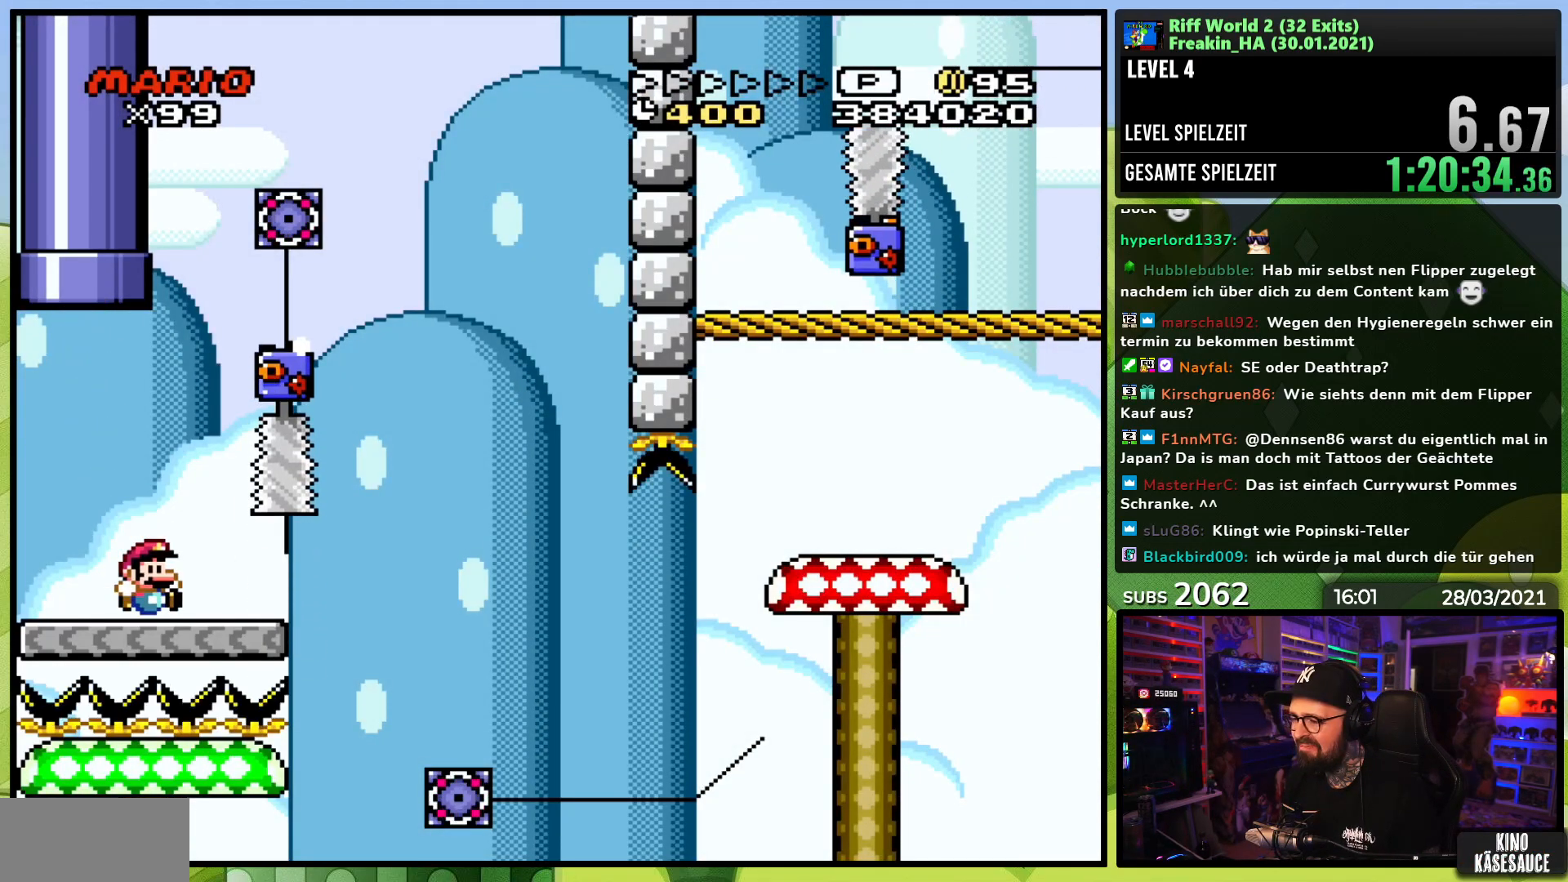
{"buttons": ["A", "X", "DPAD_RIGHT"], "events": [[200, "A", "down"], [283, "A", "up"], [383, "A", "down"]]}
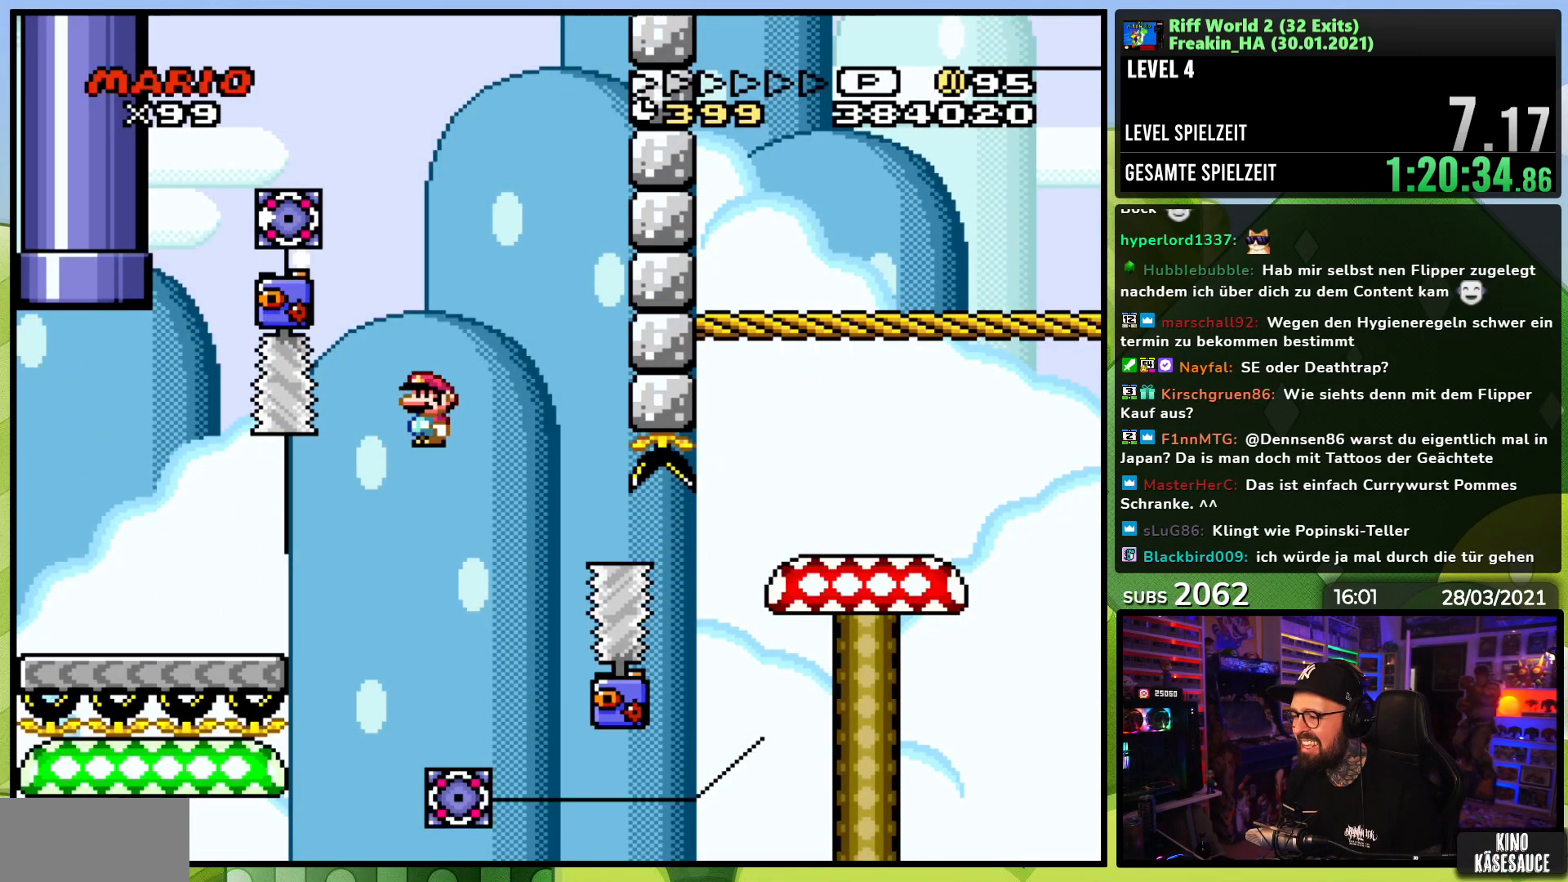
{"buttons": ["X", "DPAD_RIGHT"], "events": [[83, "DPAD_UP", "down"], [100, "DPAD_RIGHT", "up"], [117, "DPAD_LEFT", "down"], [133, "DPAD_UP", "up"], [217, "DPAD_LEFT", "up"], [217, "DPAD_RIGHT", "down"], [300, "A", "up"]]}
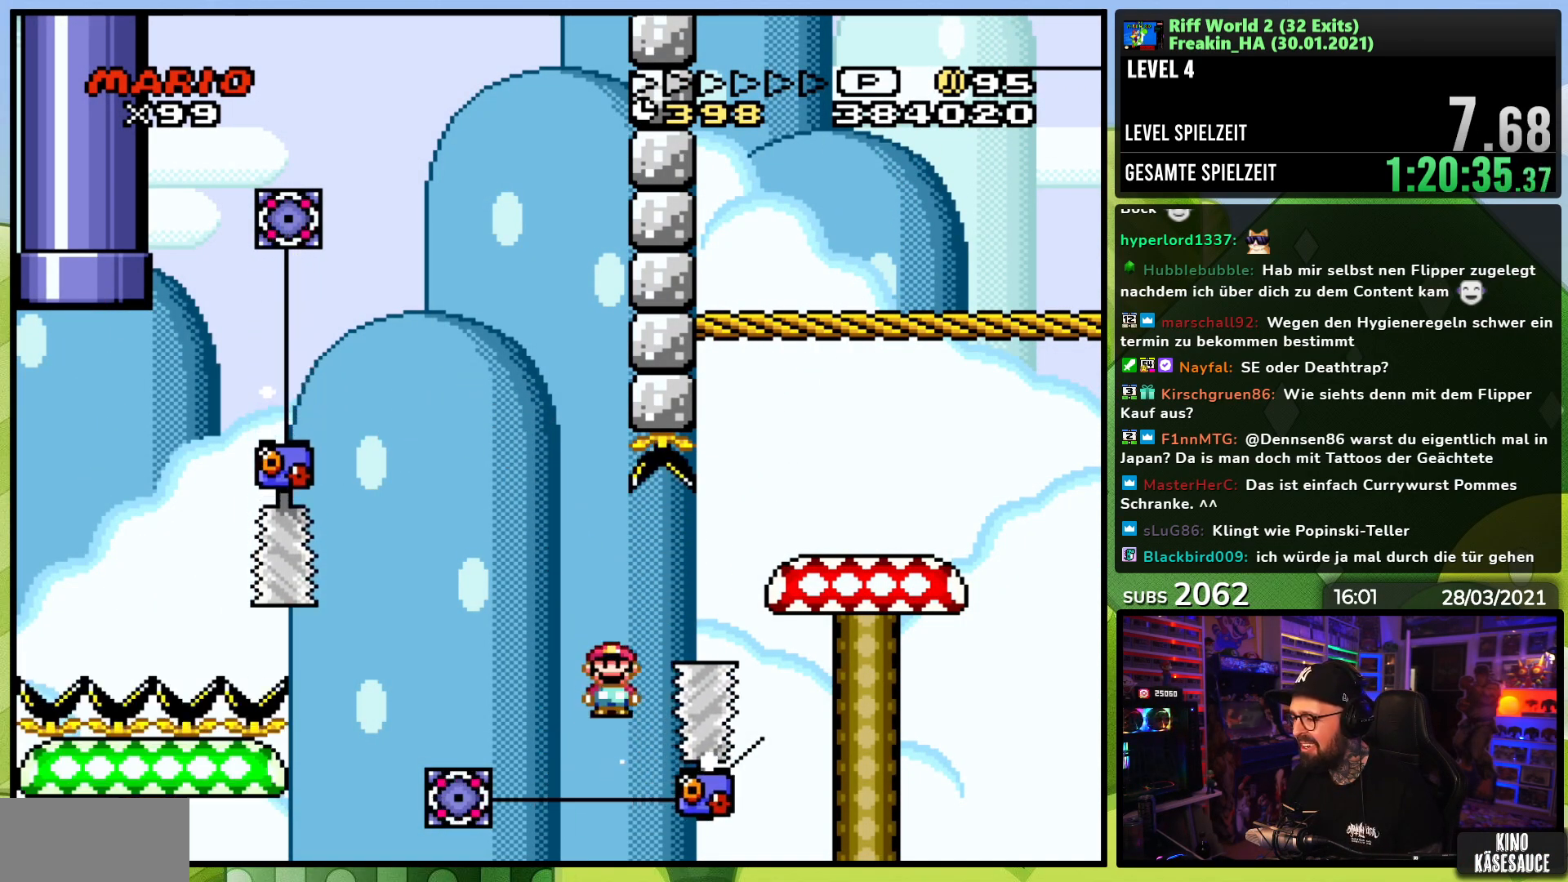
{"buttons": [], "events": [[183, "X", "up"], [267, "DPAD_RIGHT", "up"], [350, "A", "down"], [467, "A", "up"]]}
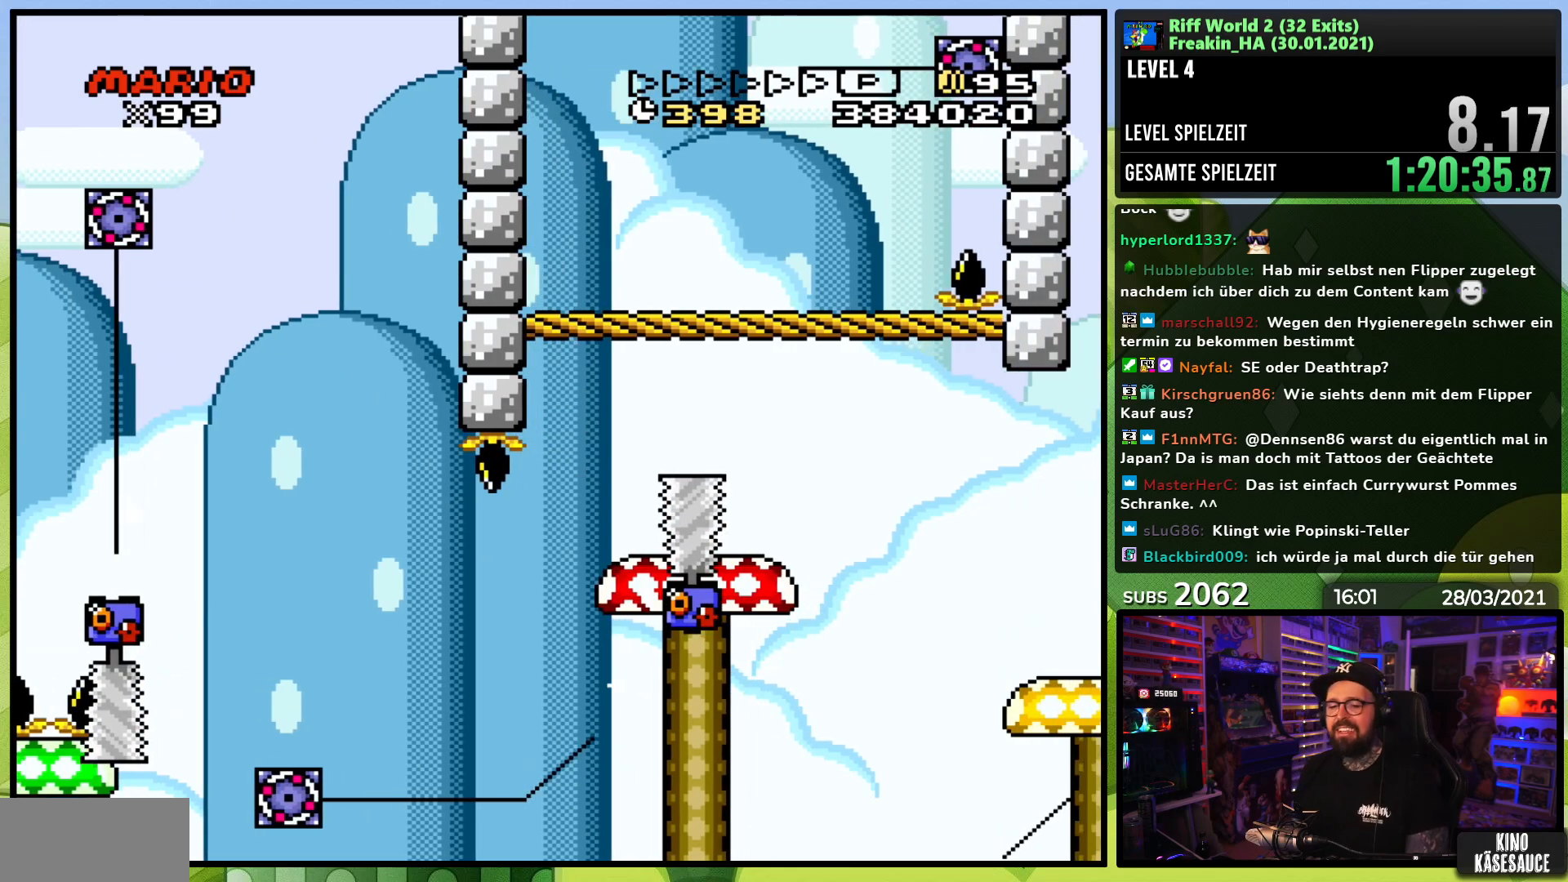
{"buttons": ["A"], "events": [[83, "A", "down"], [183, "A", "up"], [283, "A", "down"], [400, "A", "up"], [483, "A", "down"]]}
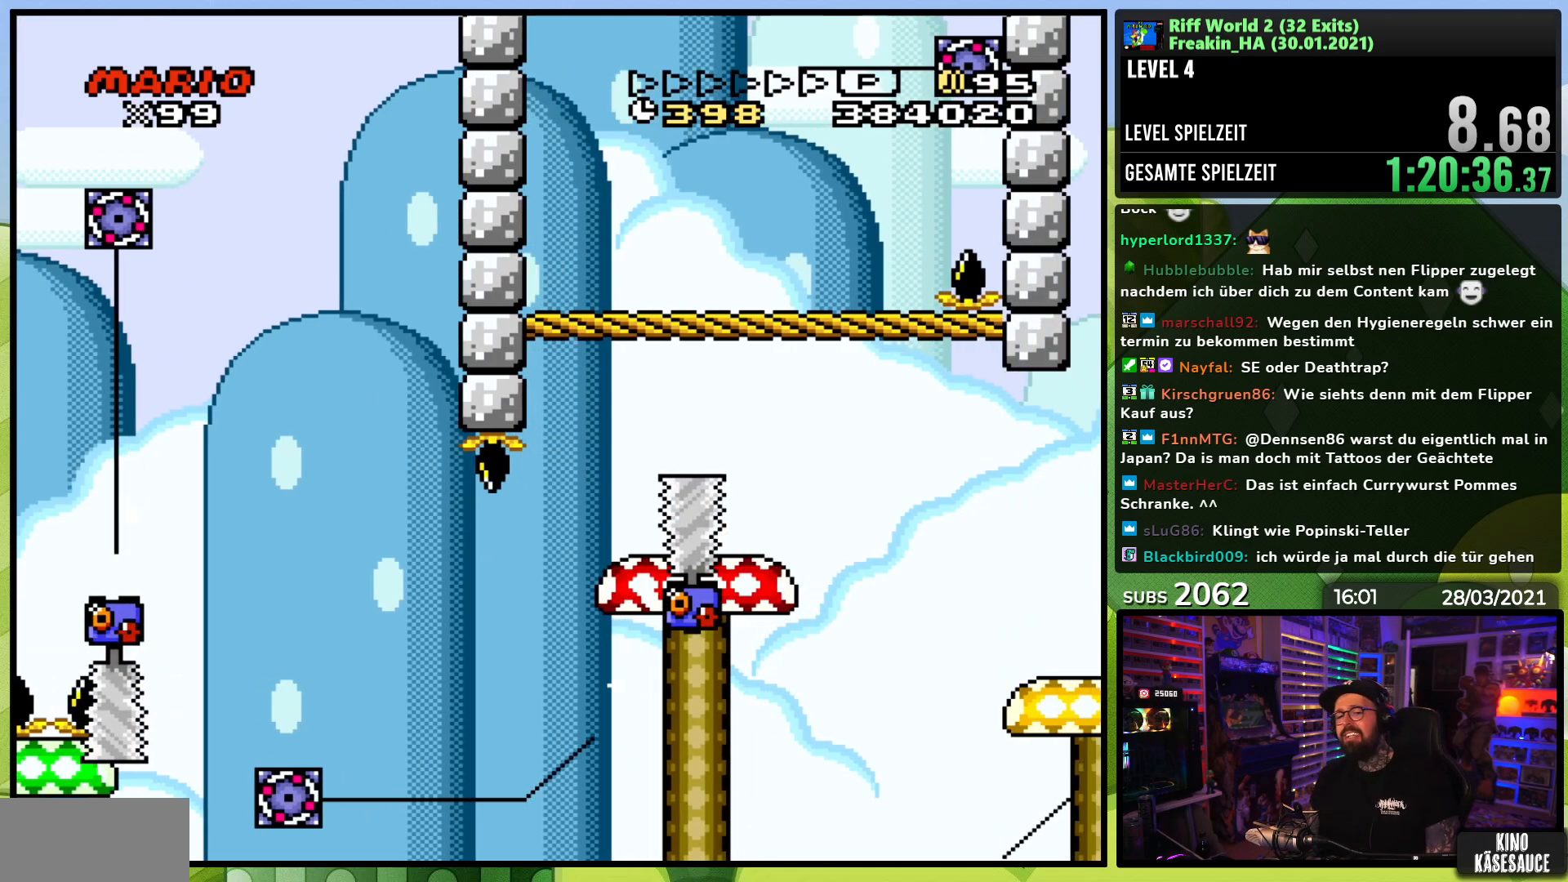
{"buttons": ["A"], "events": [[50, "A", "up"], [133, "A", "down"], [217, "A", "up"], [483, "A", "down"]]}
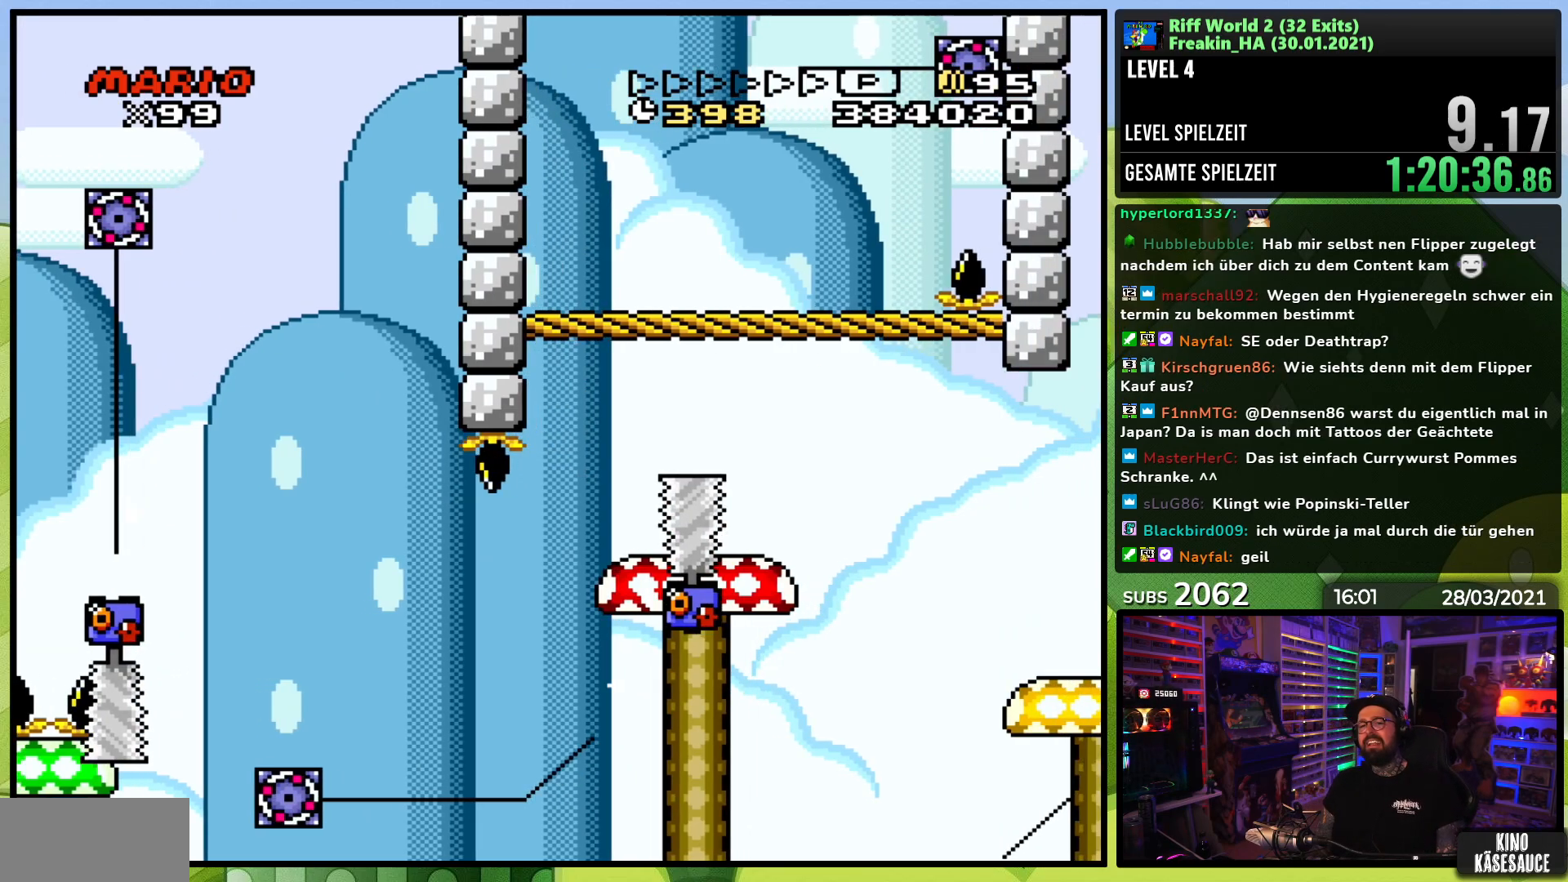
{"buttons": [], "events": [[67, "A", "up"], [183, "A", "down"], [317, "A", "up"]]}
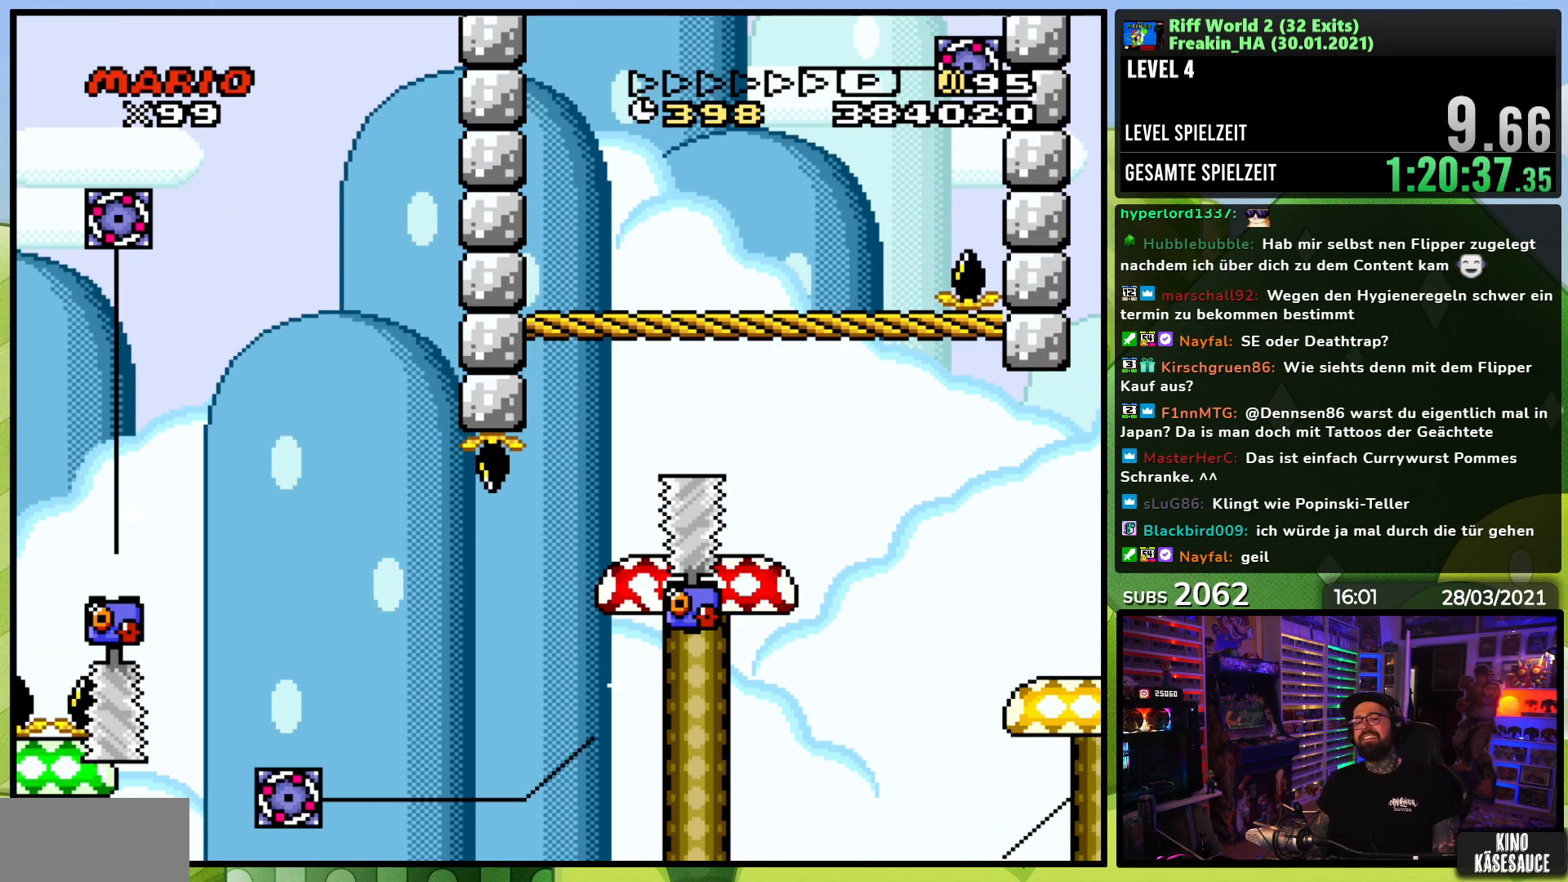
{"buttons": ["A"], "events": [[450, "A", "down"]]}
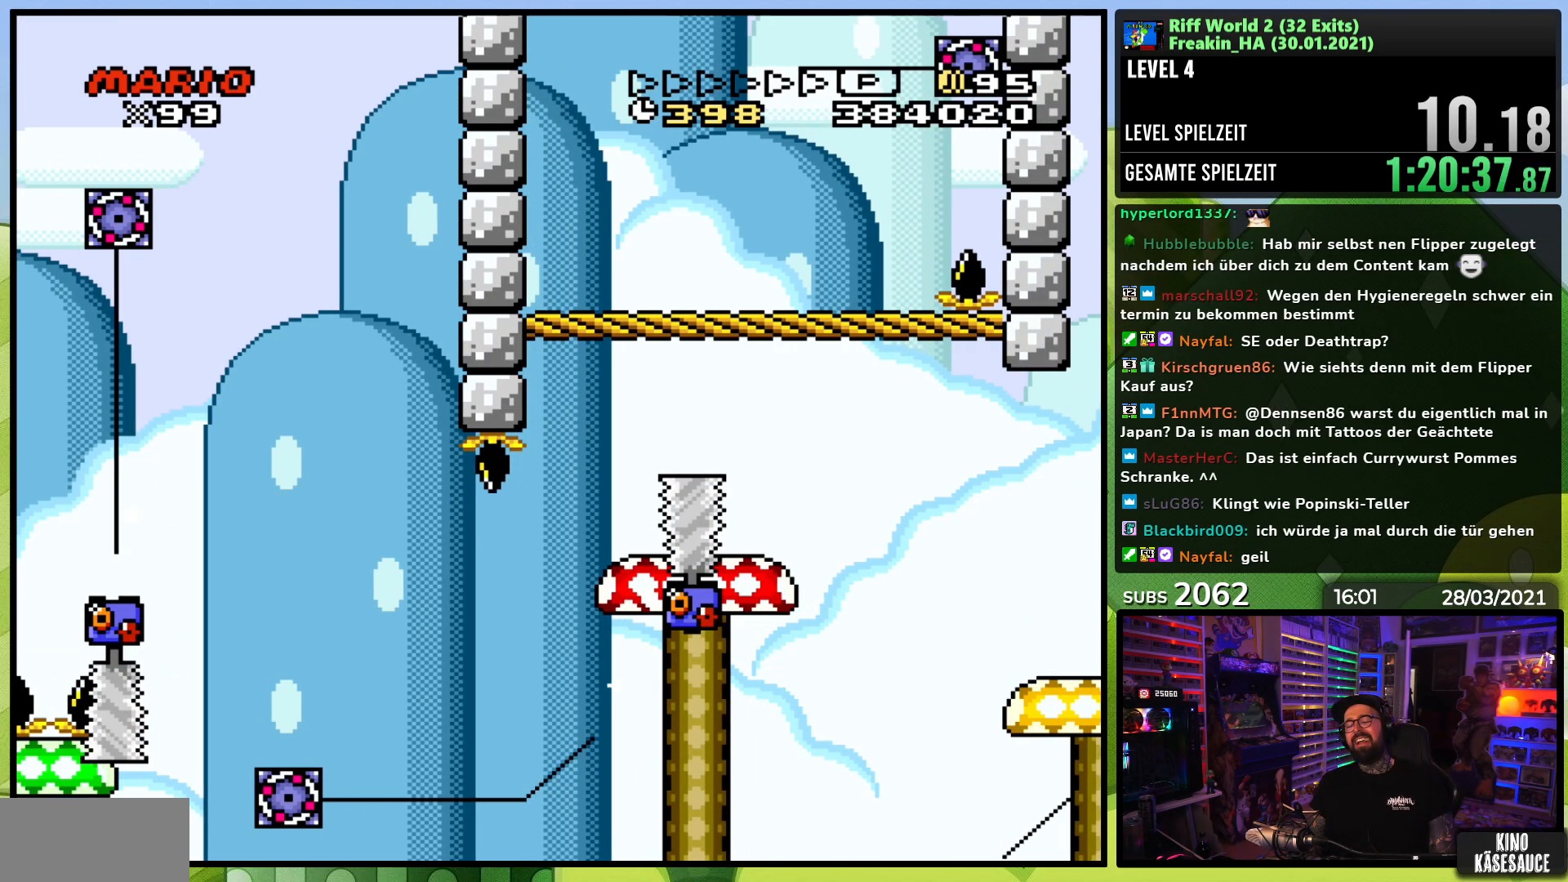
{"buttons": ["X"], "events": [[100, "A", "up"], [167, "A", "down"], [217, "A", "up"], [233, "A", "down"], [250, "X", "down"], [267, "X", "up"], [283, "A", "up"], [417, "X", "down"], [433, "A", "down"], [500, "A", "up"]]}
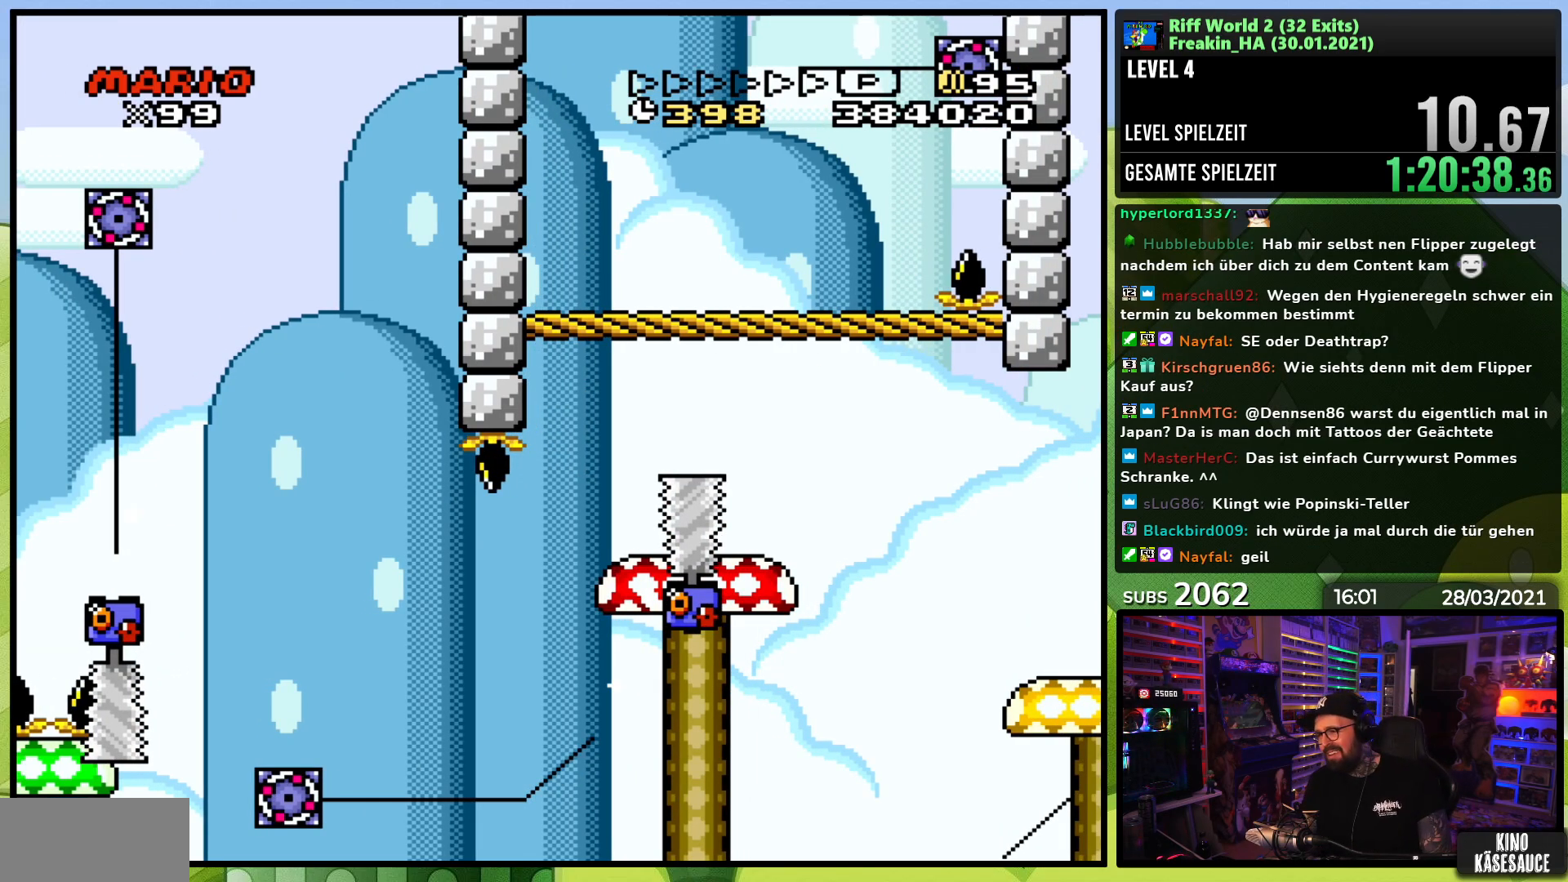
{"buttons": [], "events": [[33, "X", "up"], [133, "A", "down"], [133, "X", "down"], [217, "X", "up"], [233, "A", "up"], [233, "X", "down"], [250, "X", "up"], [350, "A", "down"], [350, "X", "down"], [450, "A", "up"], [467, "X", "up"]]}
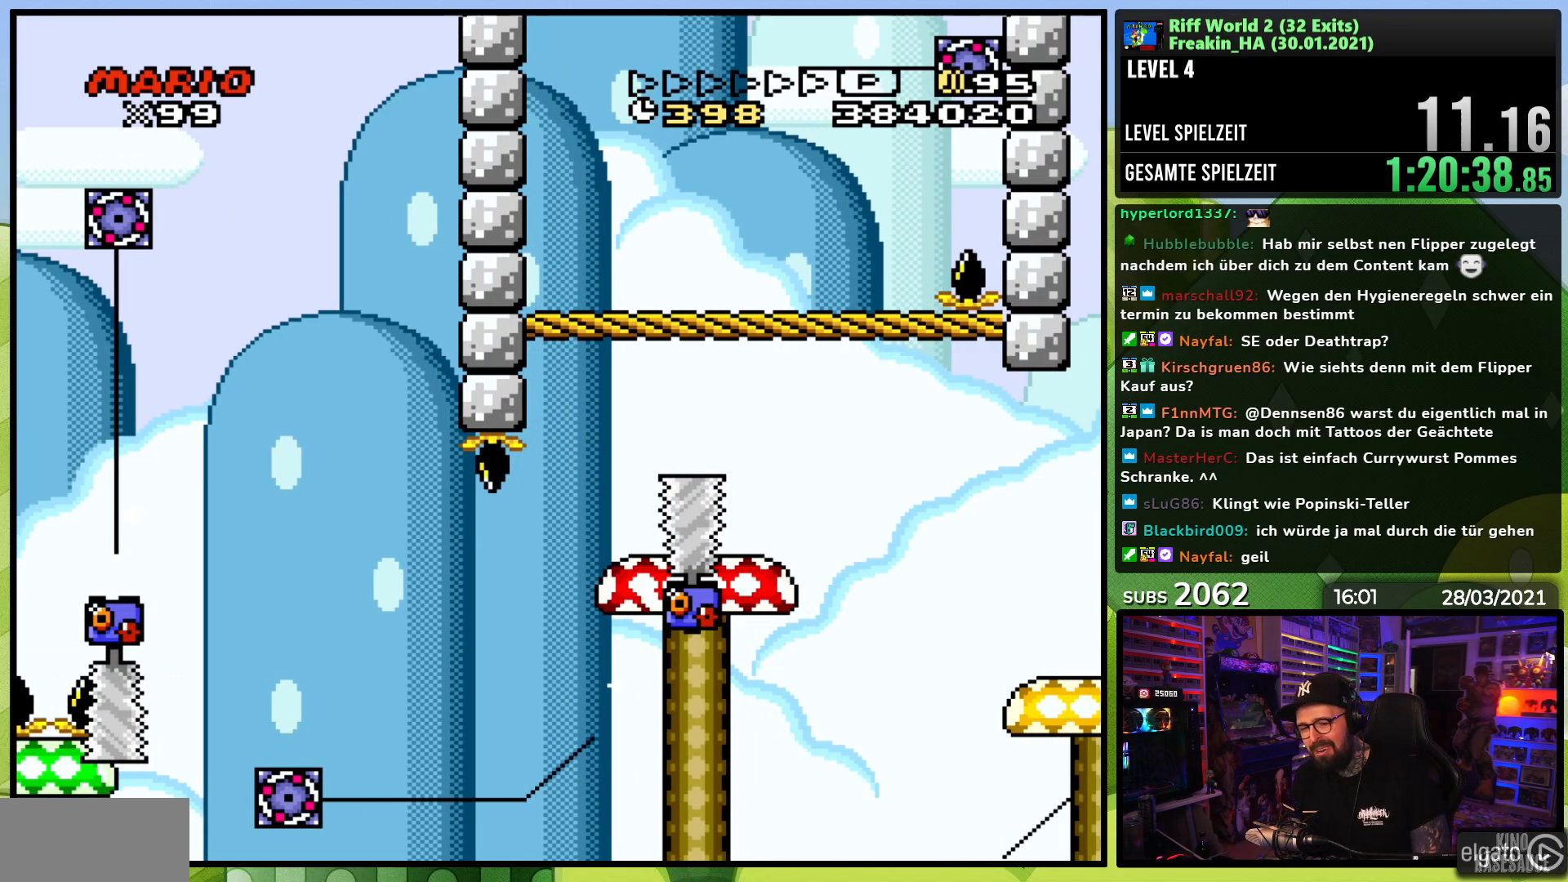
{"buttons": ["A", "X"], "events": [[100, "A", "down"], [100, "X", "down"], [183, "A", "up"], [200, "X", "up"], [300, "X", "down"], [317, "A", "down"], [350, "A", "up"], [383, "X", "up"], [467, "A", "down"], [467, "X", "down"]]}
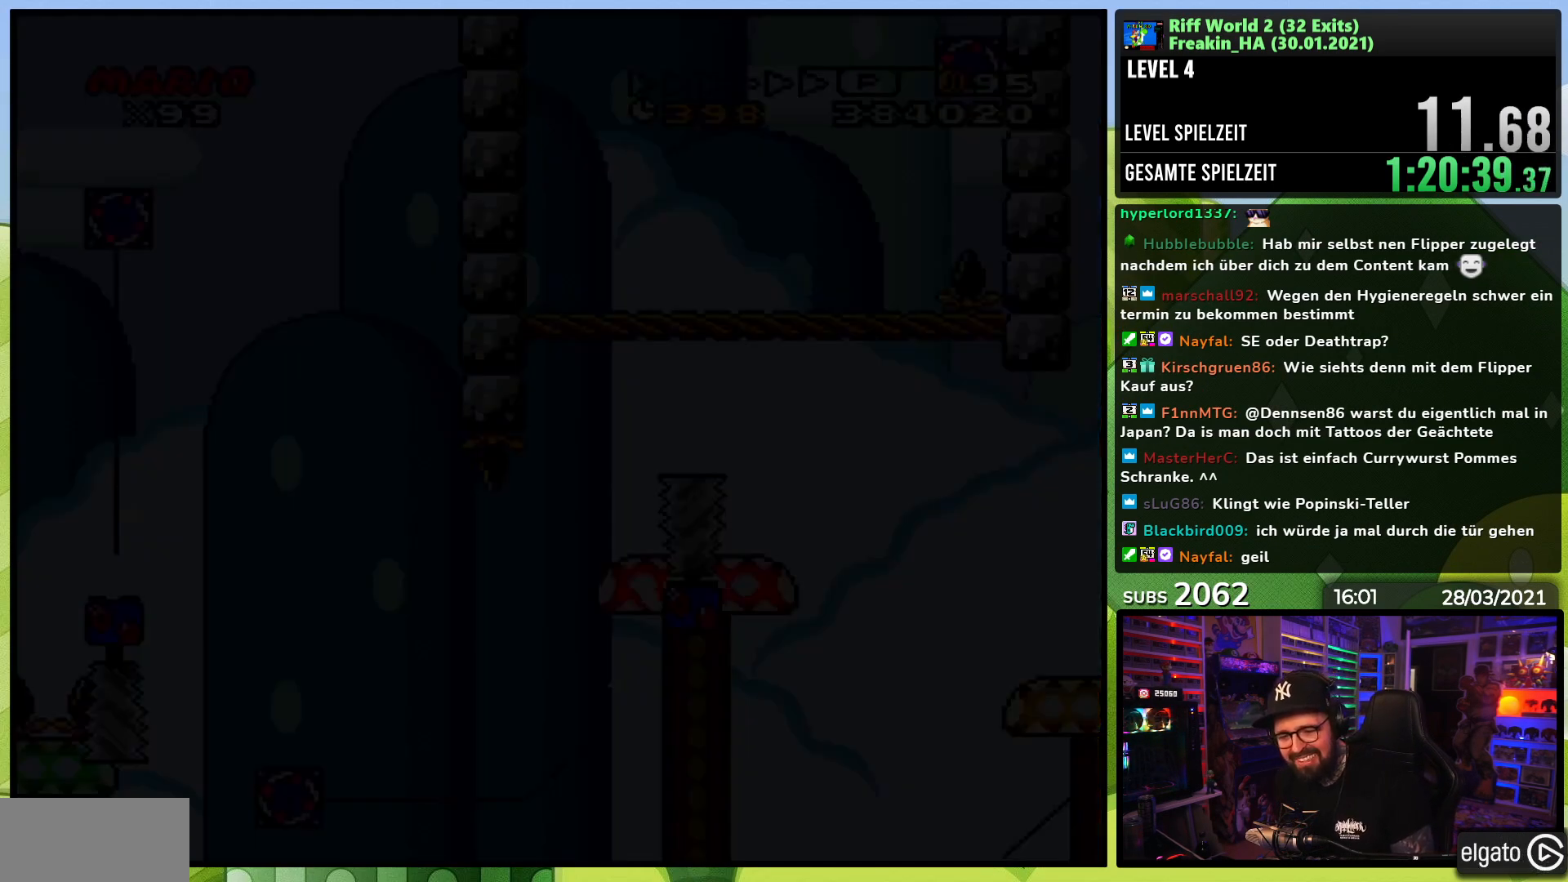
{"buttons": [], "events": [[83, "A", "up"], [100, "X", "up"], [200, "A", "down"], [200, "X", "down"], [250, "X", "up"], [267, "X", "down"], [283, "A", "up"], [283, "X", "up"], [383, "A", "down"], [383, "X", "down"], [417, "X", "up"], [433, "X", "down"], [483, "X", "up"], [500, "A", "up"]]}
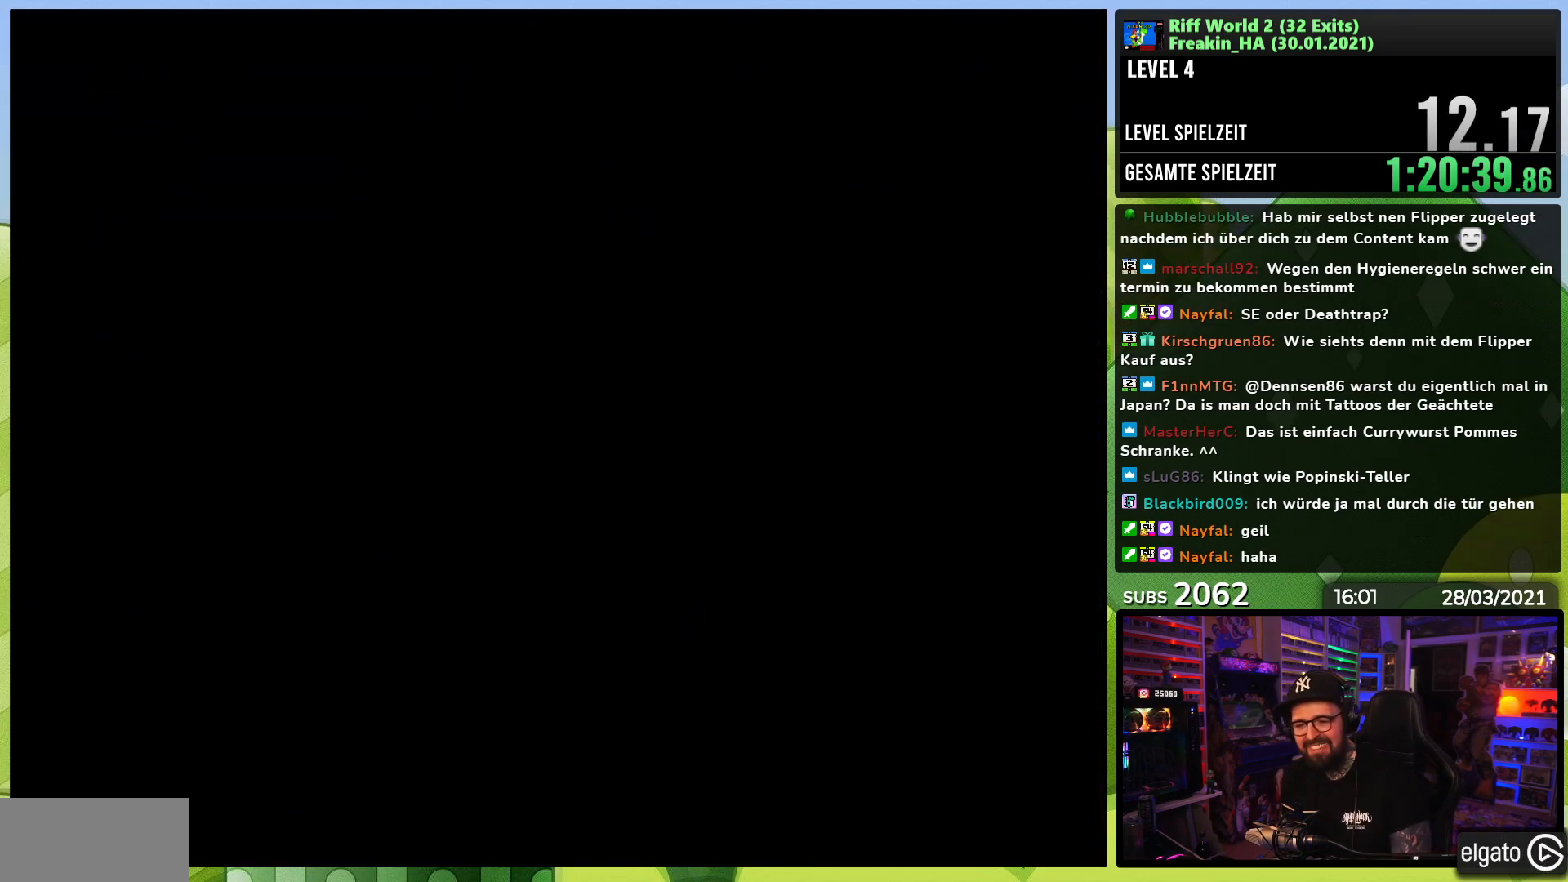
{"buttons": ["A"], "events": [[67, "A", "down"], [83, "X", "down"], [183, "A", "up"], [183, "X", "up"], [283, "A", "down"], [300, "X", "down"], [350, "X", "up"], [367, "X", "down"], [383, "X", "up"], [400, "A", "up"], [500, "A", "down"]]}
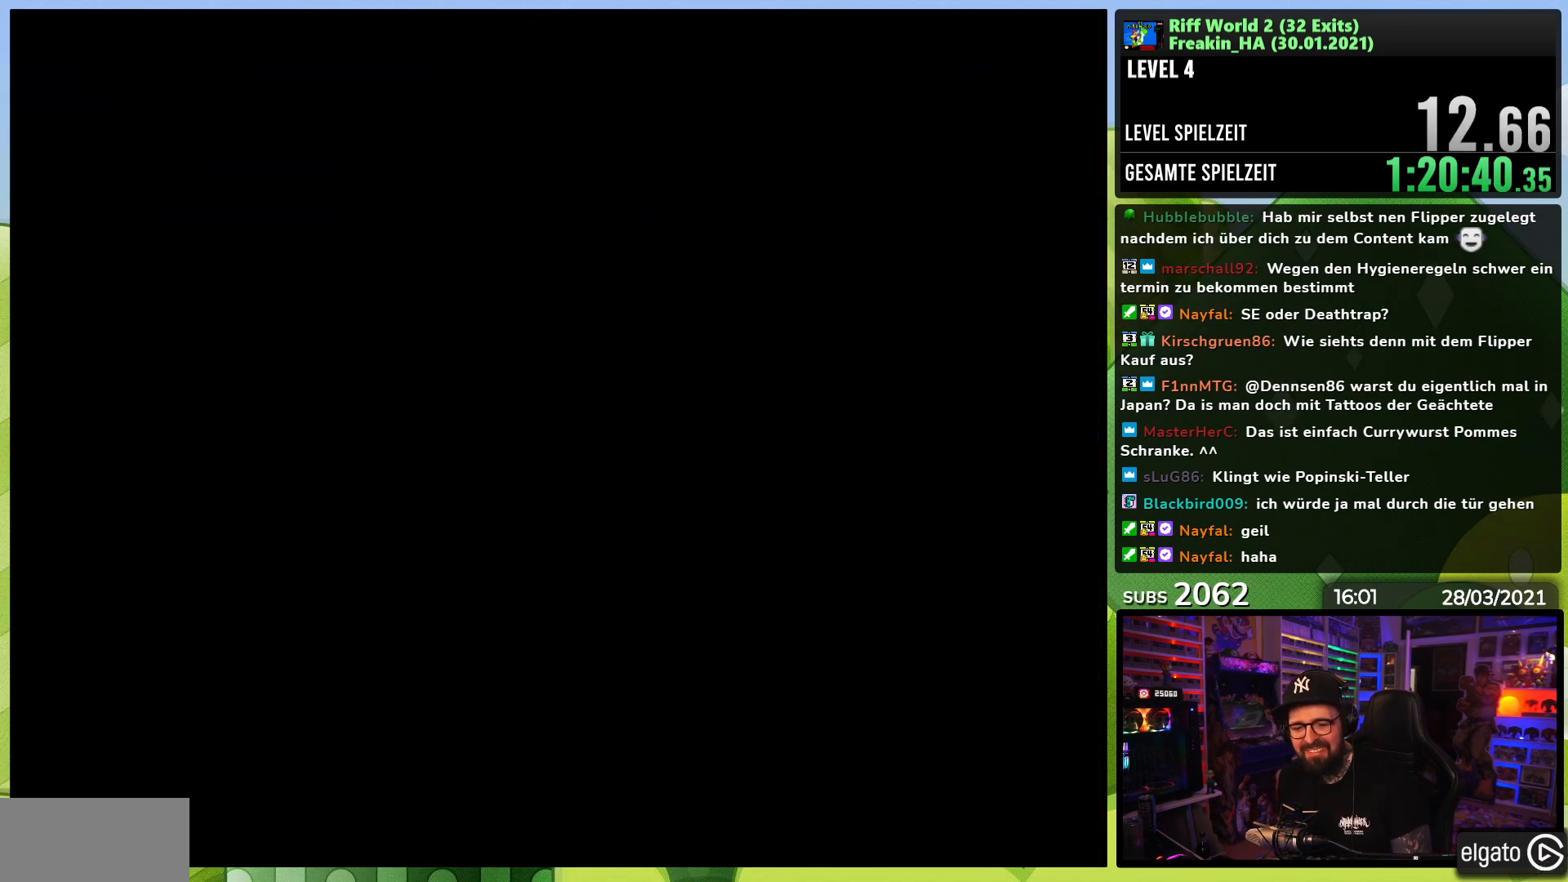
{"buttons": ["A", "X"], "events": [[17, "X", "down"], [100, "X", "up"], [117, "A", "up"], [117, "X", "down"], [133, "X", "up"], [217, "A", "down"], [233, "X", "down"], [367, "A", "up"], [383, "X", "up"], [450, "A", "down"], [467, "X", "down"]]}
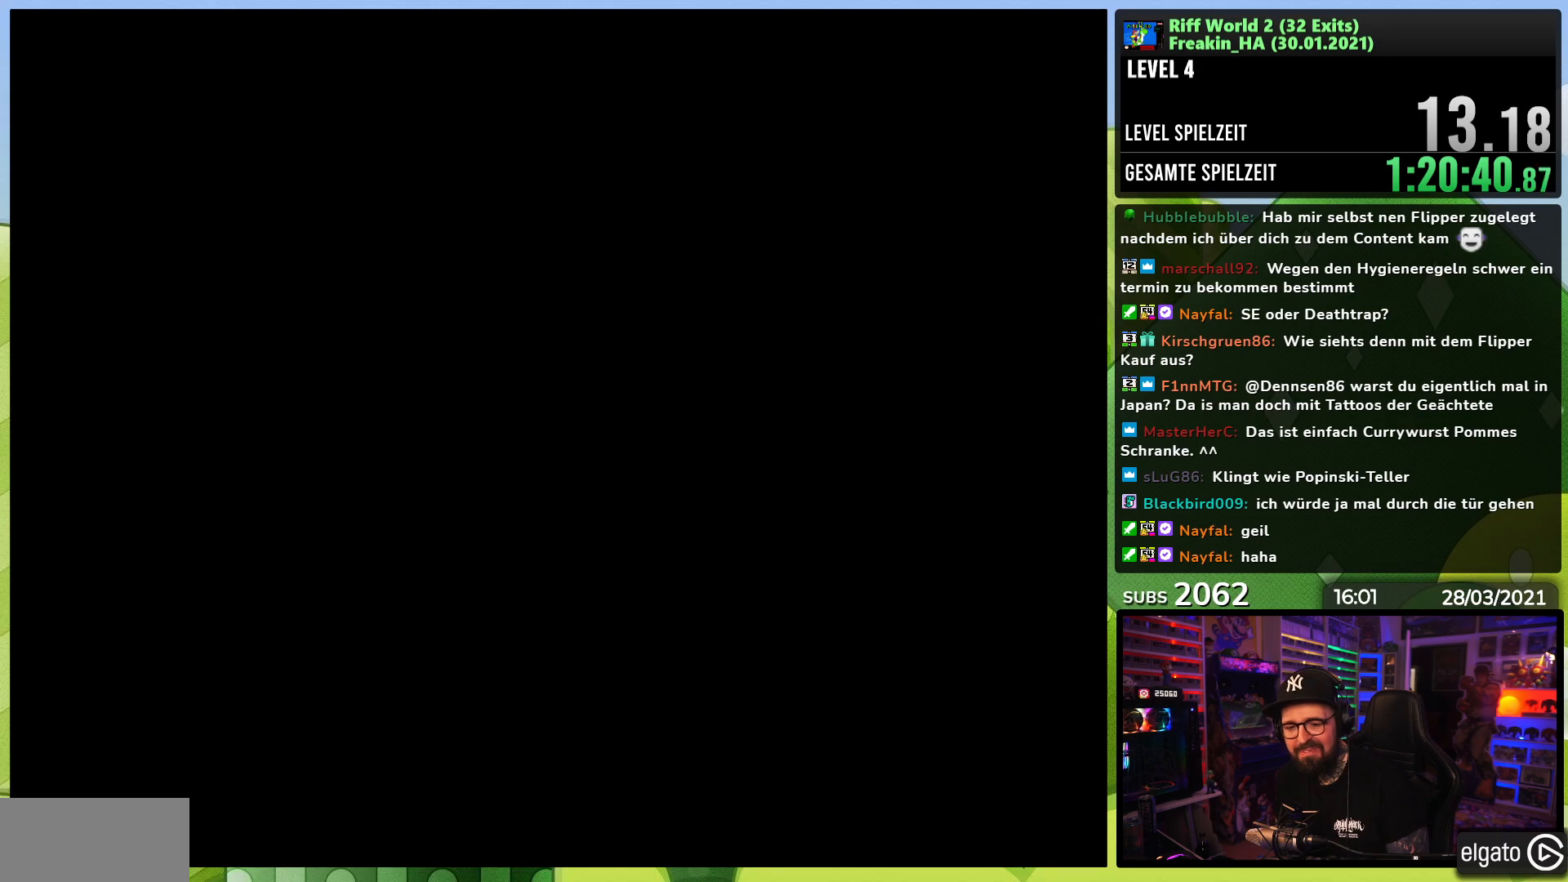
{"buttons": ["A", "X"], "events": [[33, "X", "up"], [50, "X", "down"], [117, "A", "up"], [150, "X", "up"], [217, "A", "down"], [217, "X", "down"], [367, "A", "up"], [383, "A", "down"], [383, "X", "up"], [400, "A", "up"], [467, "X", "down"], [483, "A", "down"]]}
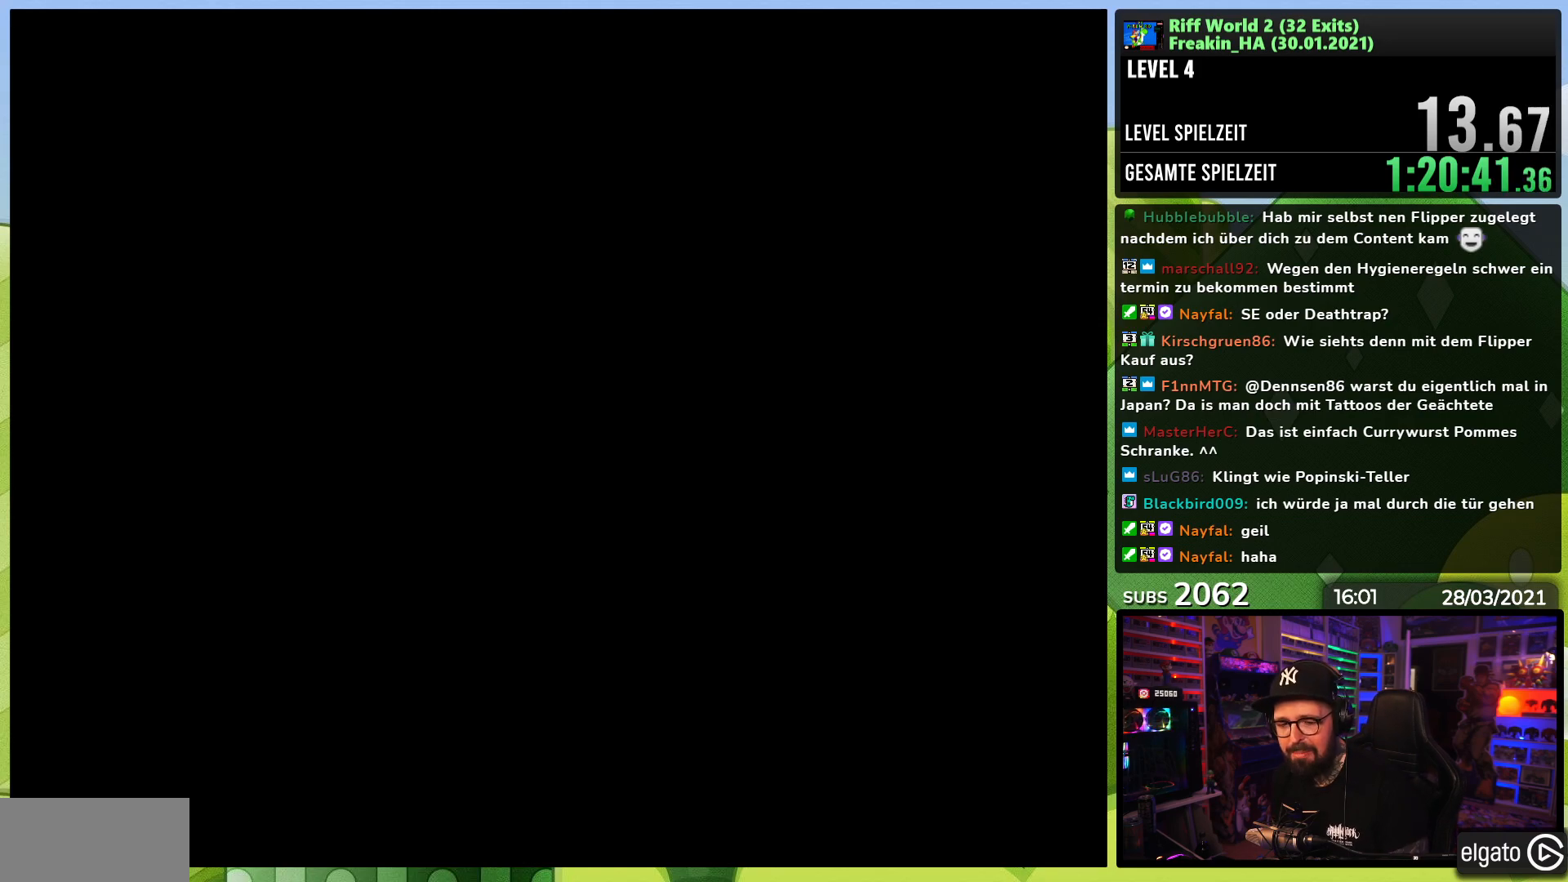
{"buttons": ["X", "DPAD_RIGHT"], "events": [[50, "X", "up"], [67, "X", "down"], [100, "DPAD_RIGHT", "down"], [133, "DPAD_LEFT", "down"], [133, "X", "up"], [150, "A", "up"], [150, "DPAD_LEFT", "up"], [150, "X", "down"]]}
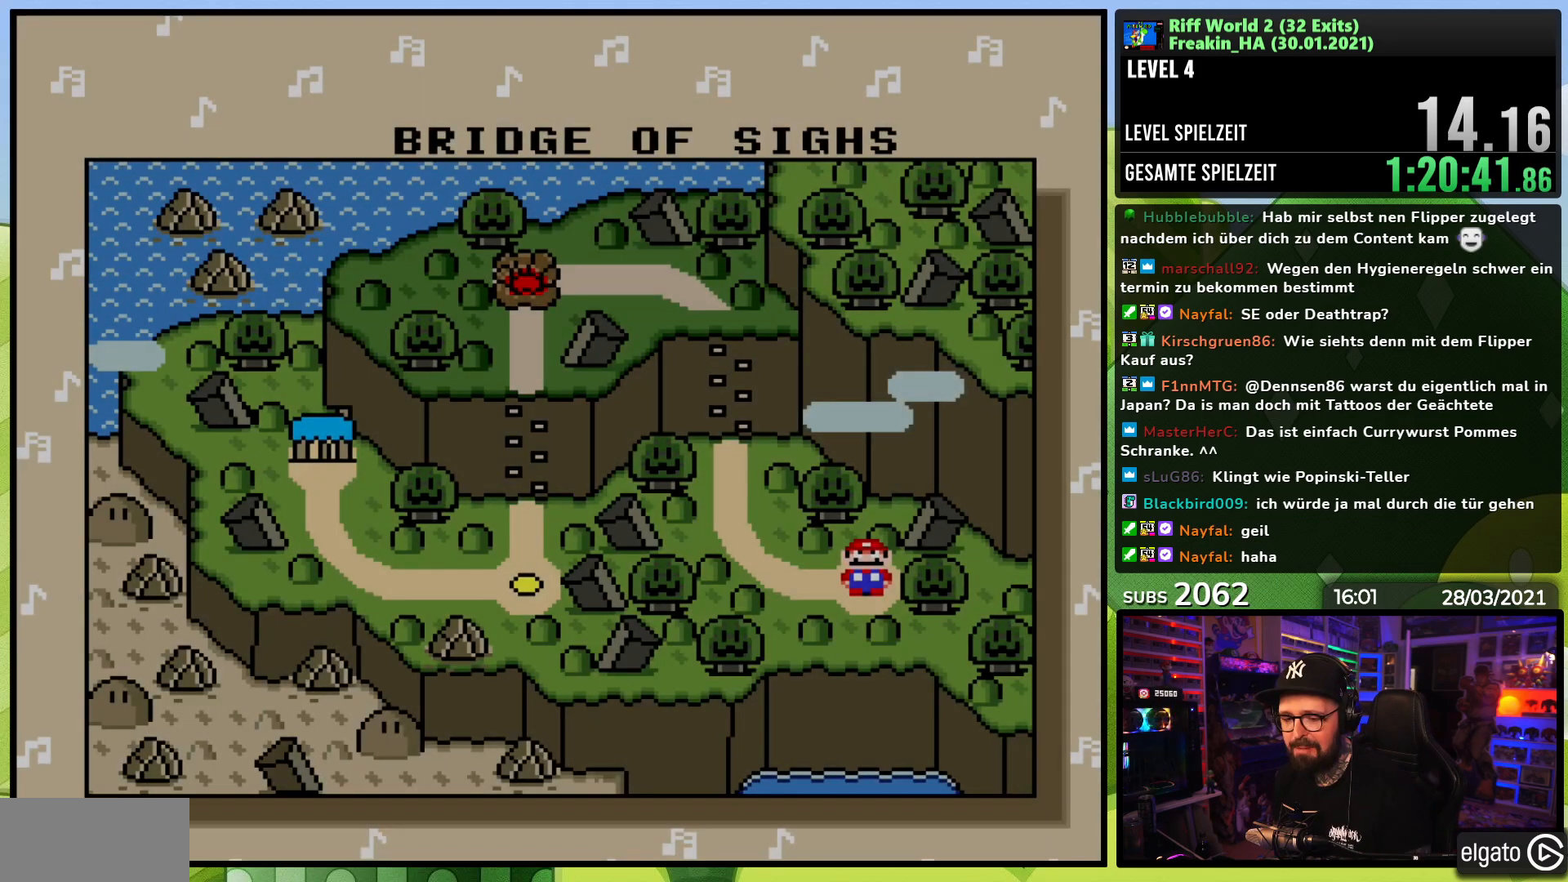
{"buttons": ["A"], "events": [[283, "DPAD_RIGHT", "up"], [333, "X", "up"], [450, "A", "down"]]}
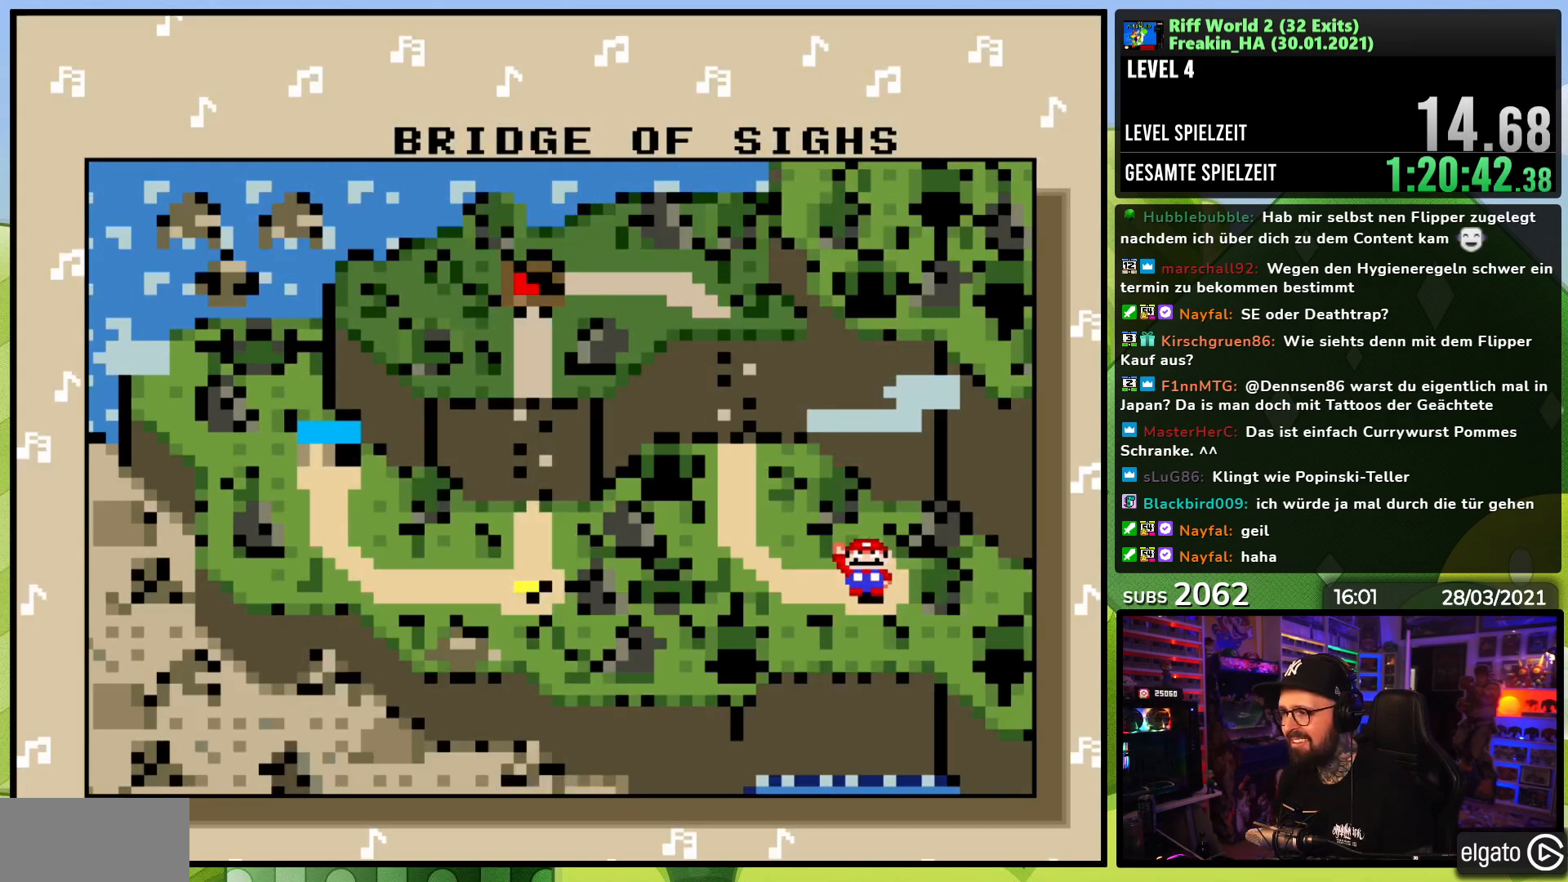
{"buttons": [], "events": [[67, "A", "up"], [150, "A", "down"], [267, "A", "up"]]}
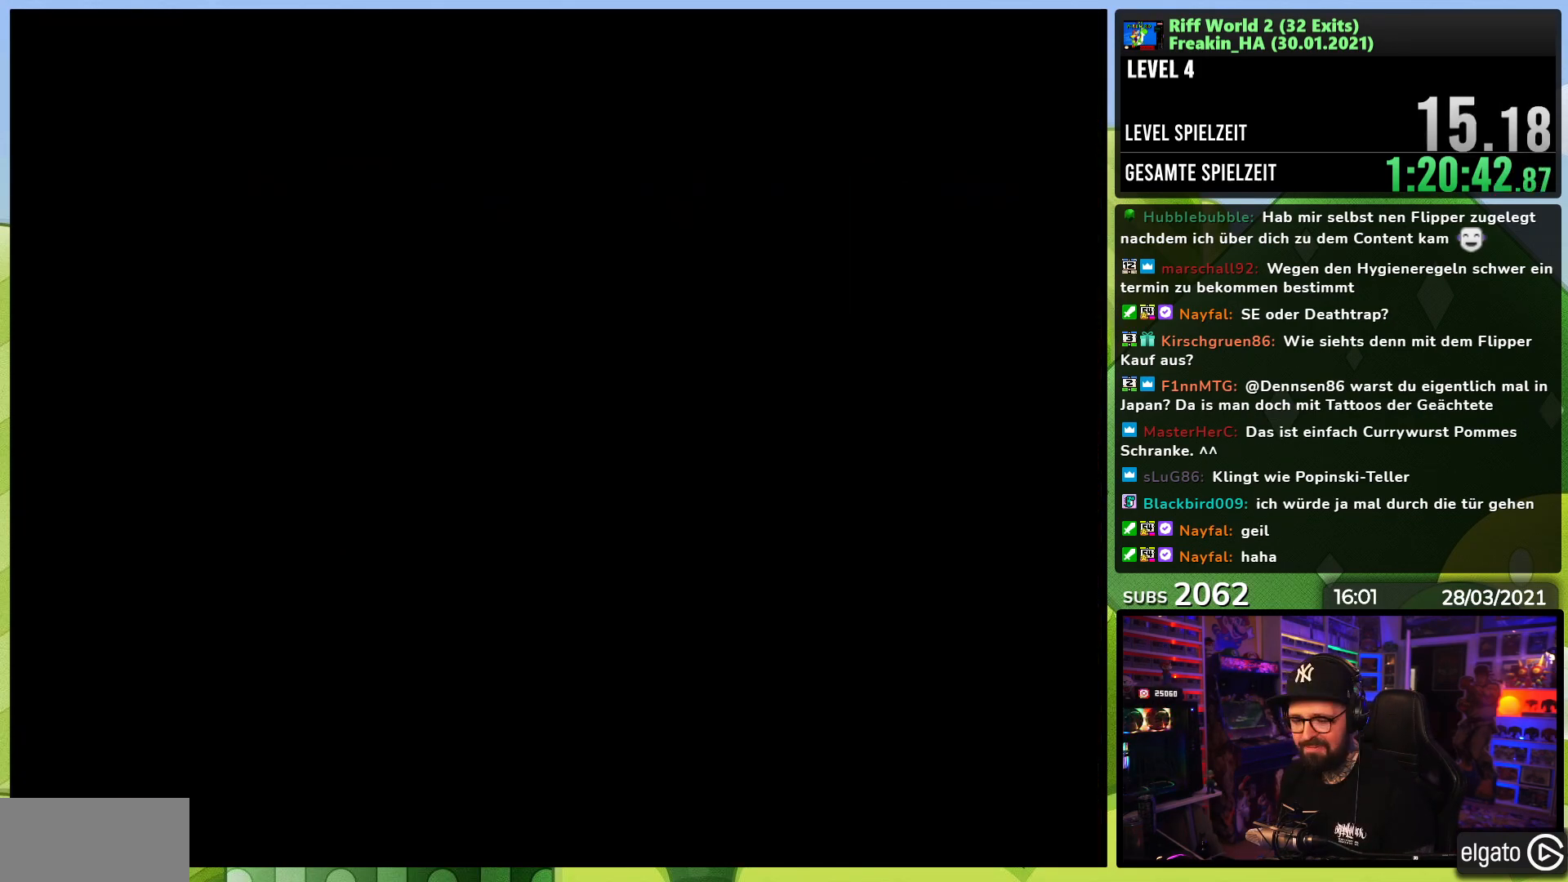
{"buttons": ["X"], "events": [[250, "X", "down"]]}
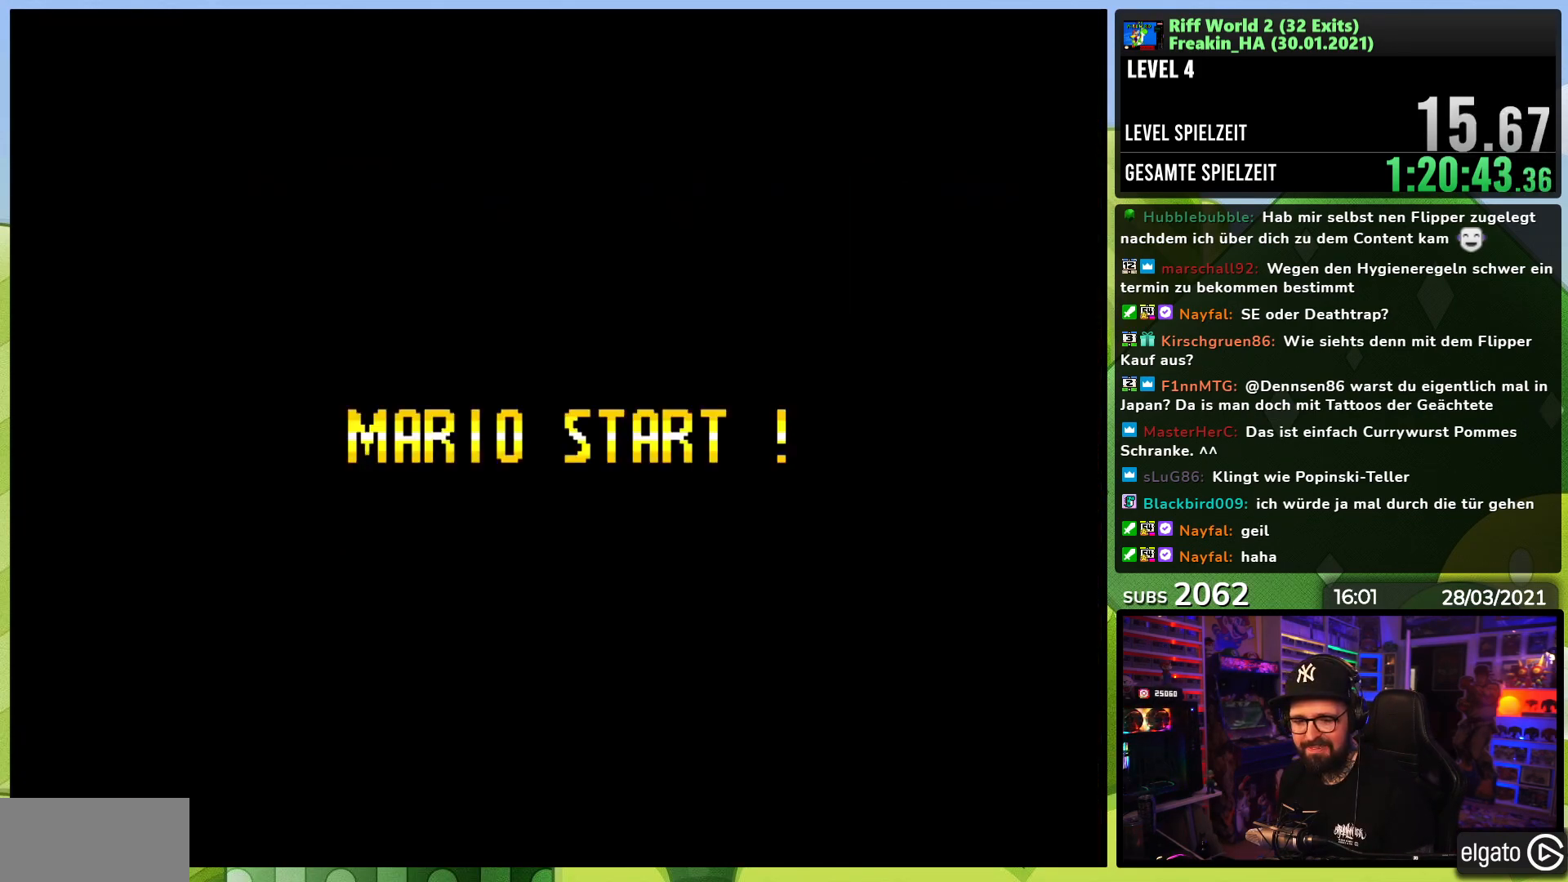
{"buttons": ["X"], "events": [[267, "X", "up"], [283, "X", "down"], [350, "A", "down"], [350, "X", "up"], [367, "A", "up"], [367, "X", "down"], [433, "A", "down"], [433, "X", "up"], [450, "A", "up"], [450, "X", "down"]]}
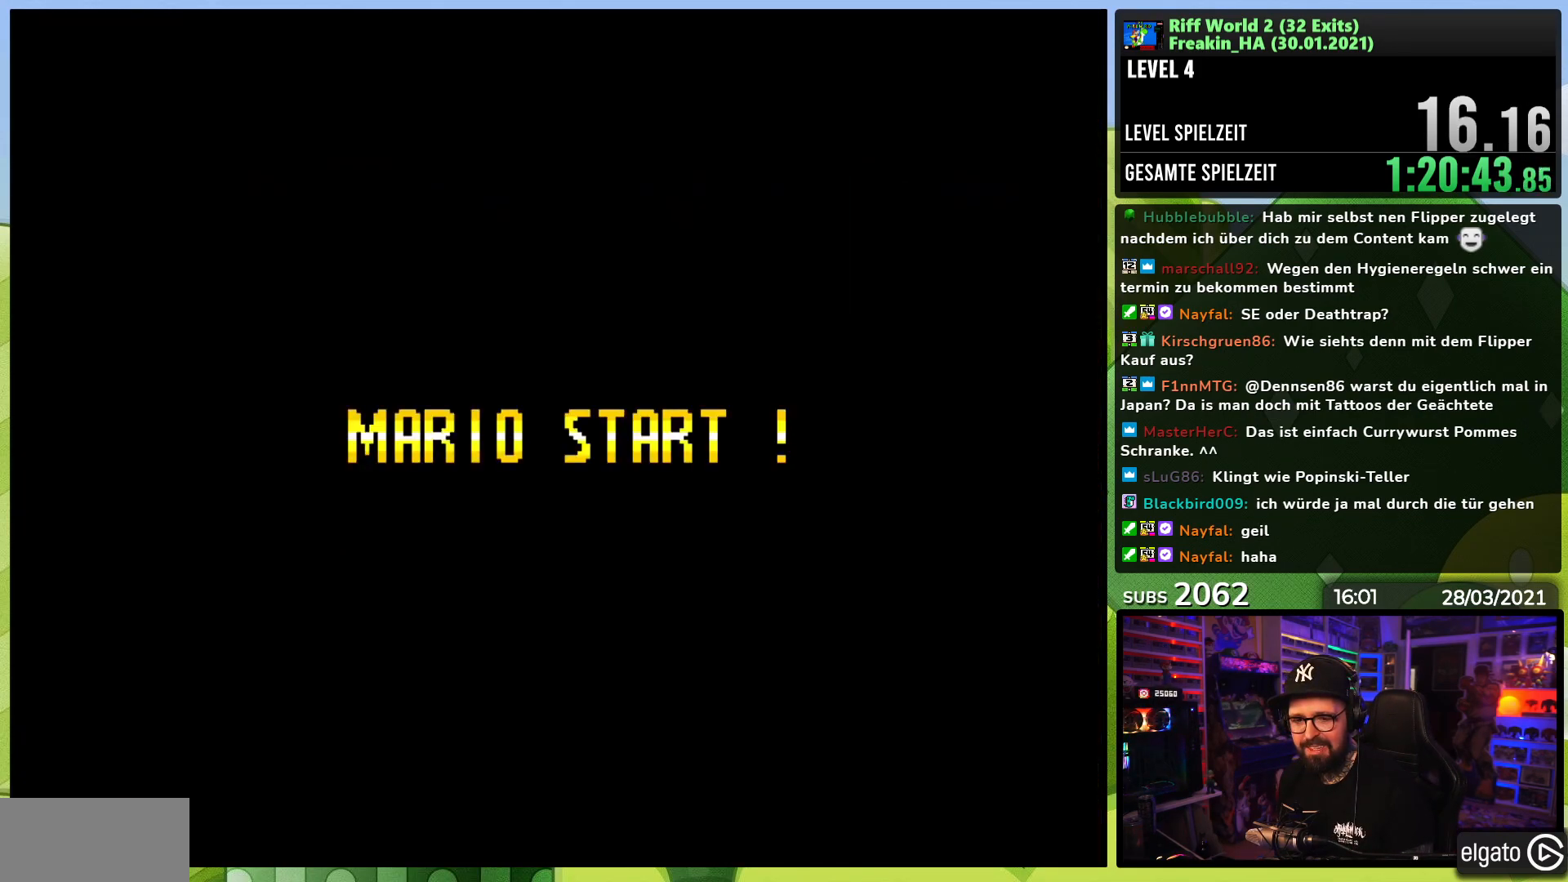
{"buttons": [], "events": [[17, "A", "down"], [17, "X", "up"], [33, "A", "up"], [33, "X", "down"], [100, "A", "down"], [117, "A", "up"], [267, "X", "up"]]}